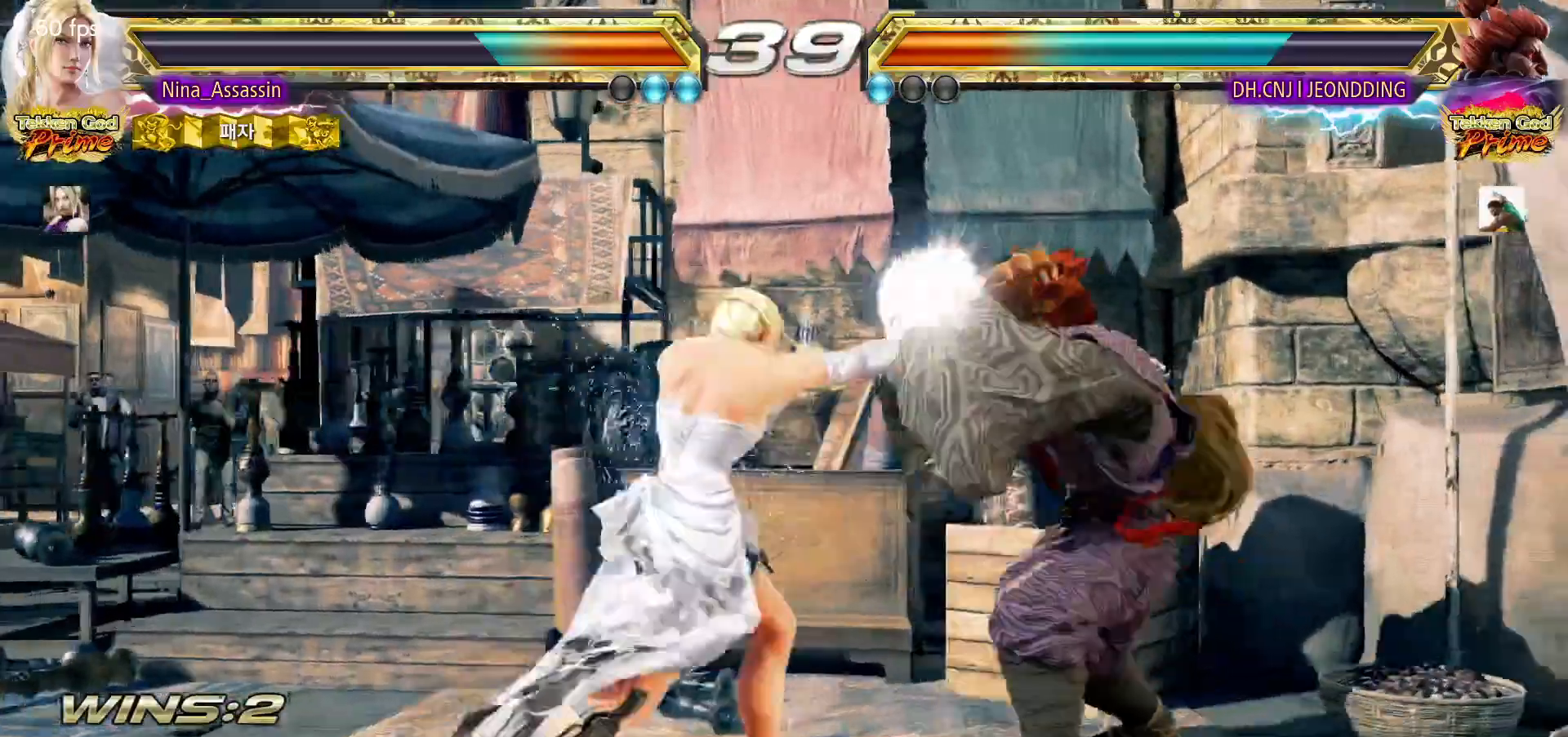
Gameplay with a controller (arcade stick); each line is a JSON object with the inputs held at the frame after it (dt_ms = milliseconds from this image to that frame). "events" lists button and stick changes between this image and that frame as [ms after this image, input, new state], when the widget could be followed in between. Not read: L3 R3.
{"dt_ms": 500, "buttons": [], "left_stick": "left"}
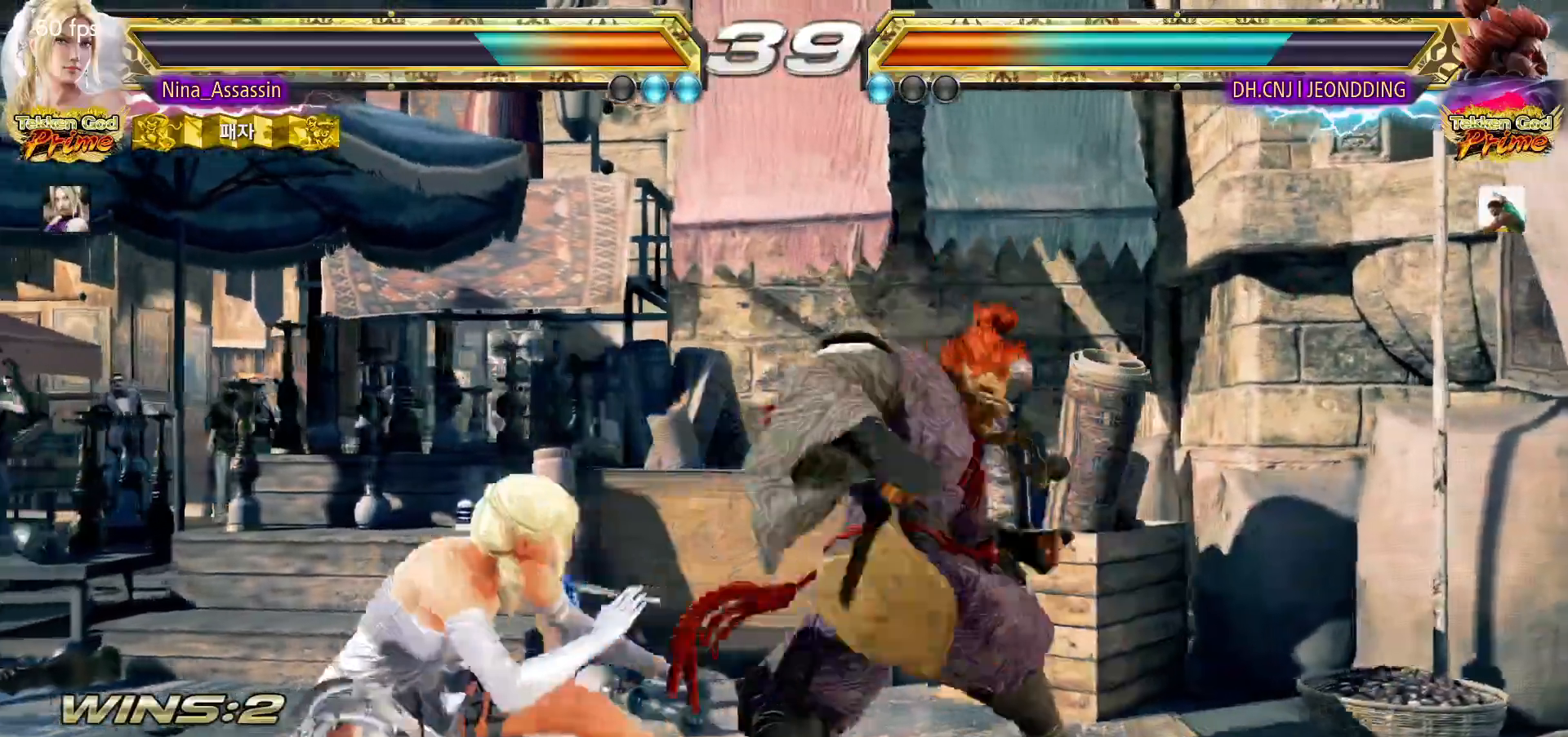
{"dt_ms": 500, "buttons": [], "left_stick": "center", "events": [[483, "left_stick", "center"]]}
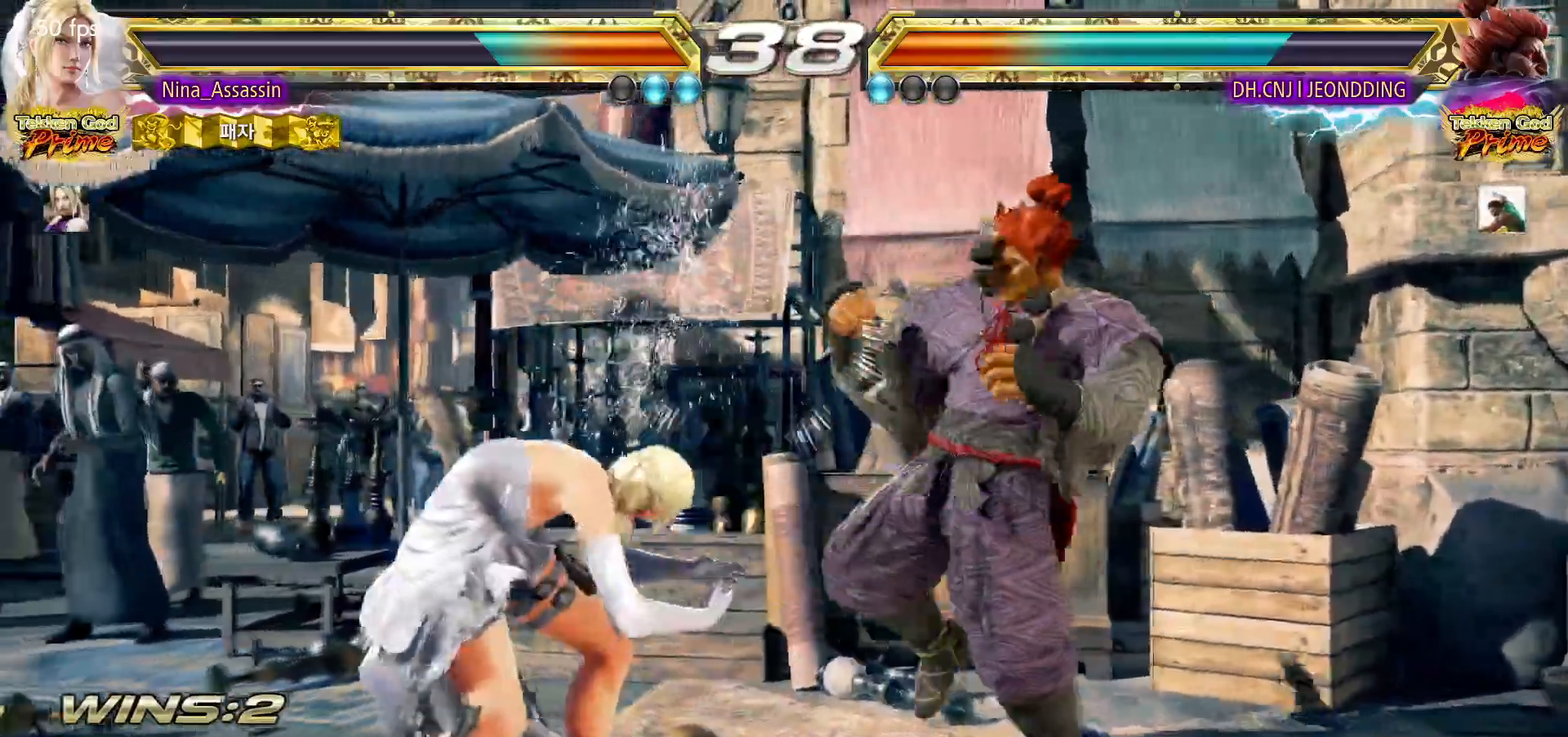
{"dt_ms": 500, "buttons": [], "left_stick": "center", "events": [[200, "SQUARE", "down"], [267, "SQUARE", "up"], [350, "TRIANGLE", "down"], [467, "TRIANGLE", "up"]]}
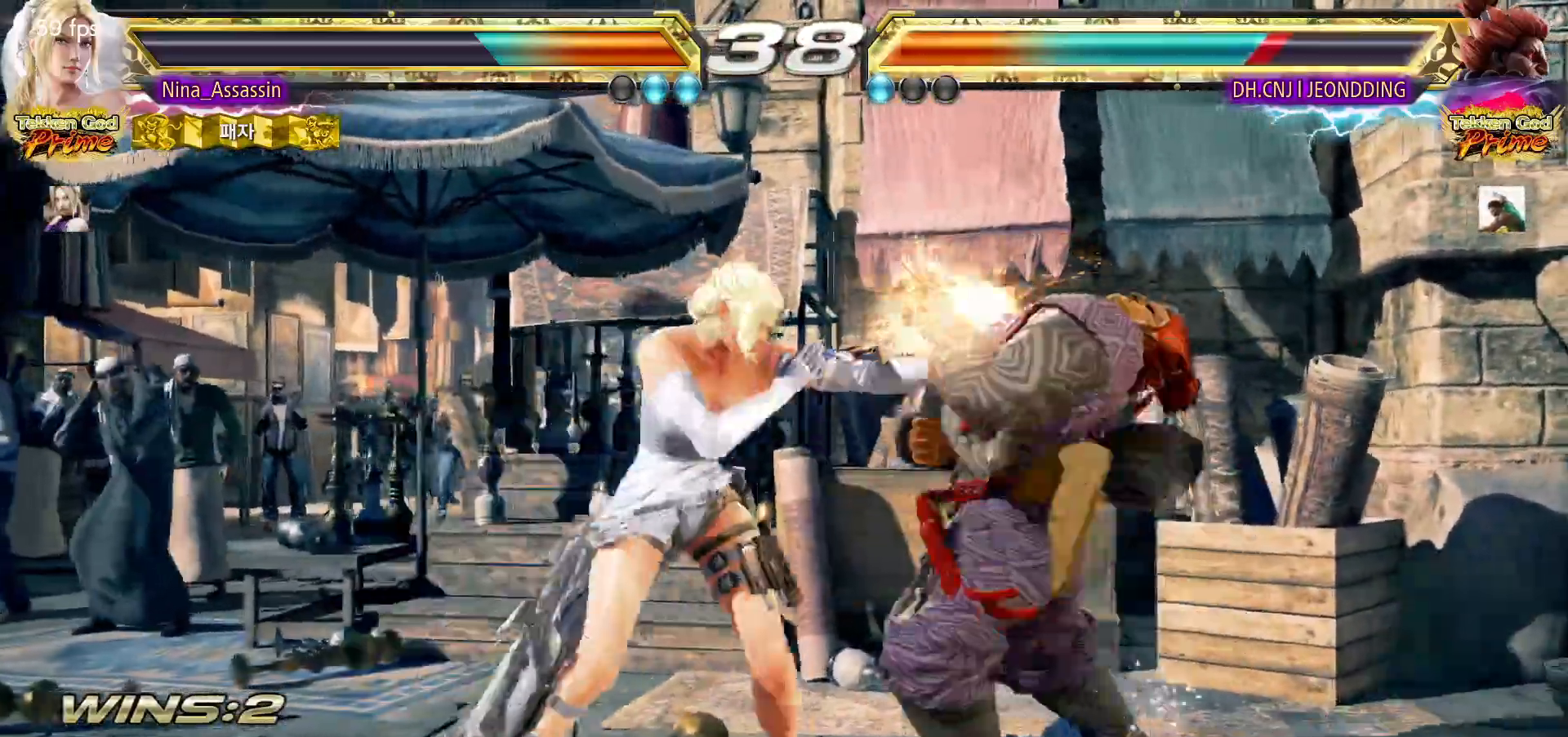
{"dt_ms": 500, "buttons": ["SQUARE"], "left_stick": "down-right", "events": [[367, "left_stick", "down-right"], [383, "SQUARE", "down"]]}
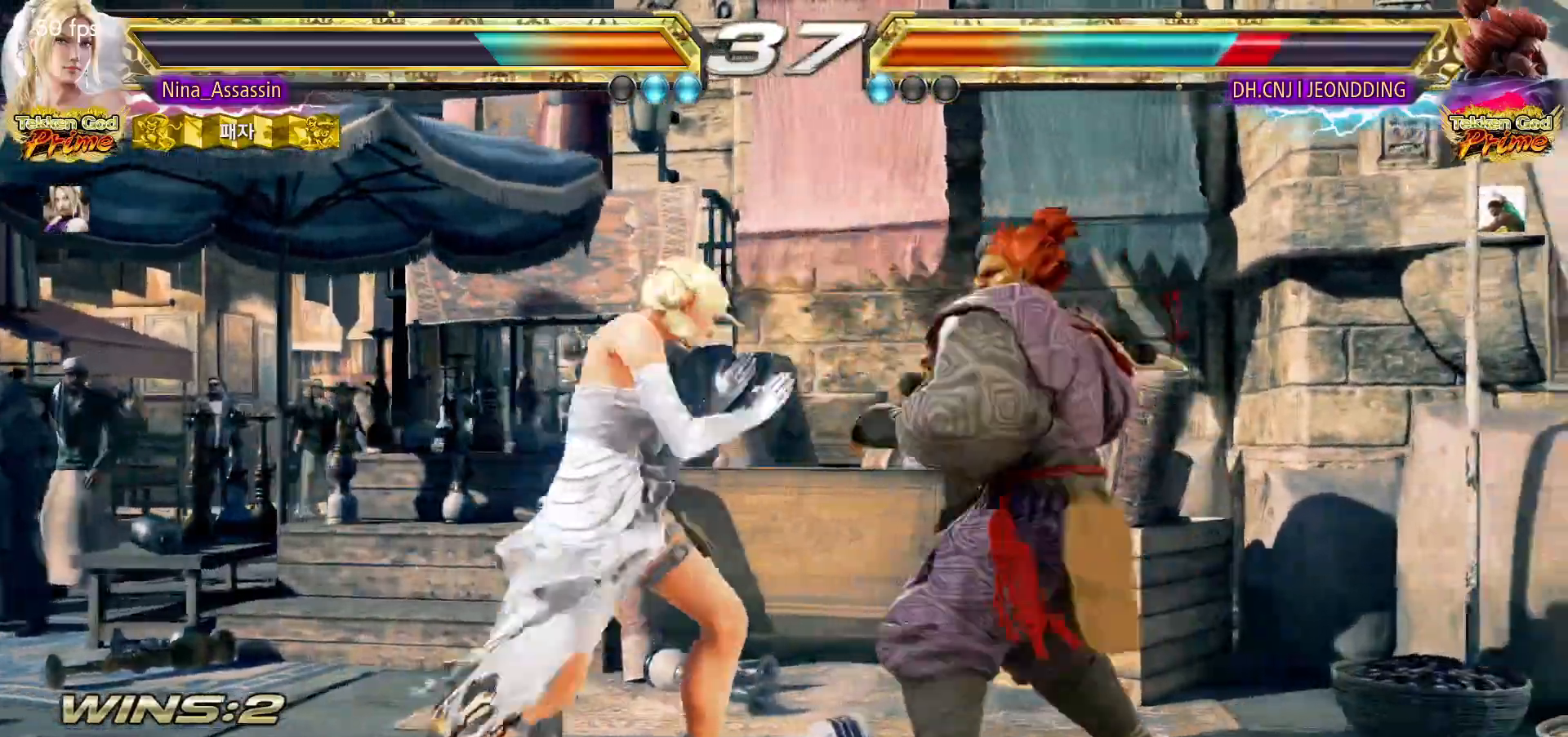
{"dt_ms": 500, "buttons": [], "left_stick": "down", "events": [[33, "left_stick", "center"], [117, "SQUARE", "up"], [417, "left_stick", "right"], [500, "left_stick", "down"]]}
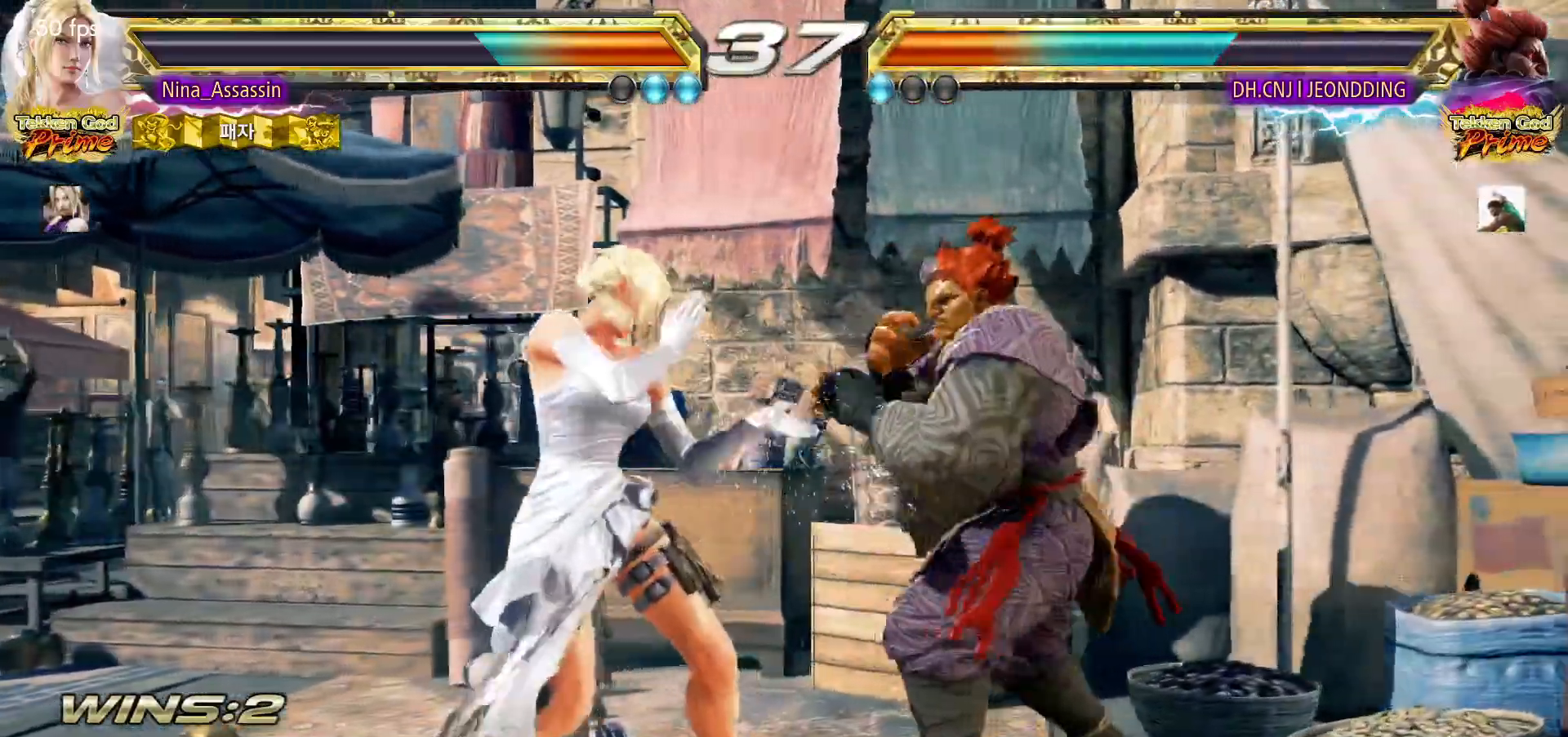
{"dt_ms": 500, "buttons": ["SQUARE", "TRIANGLE"], "left_stick": "right", "events": [[50, "left_stick", "left"], [400, "left_stick", "right"], [433, "SQUARE", "down"], [433, "TRIANGLE", "down"]]}
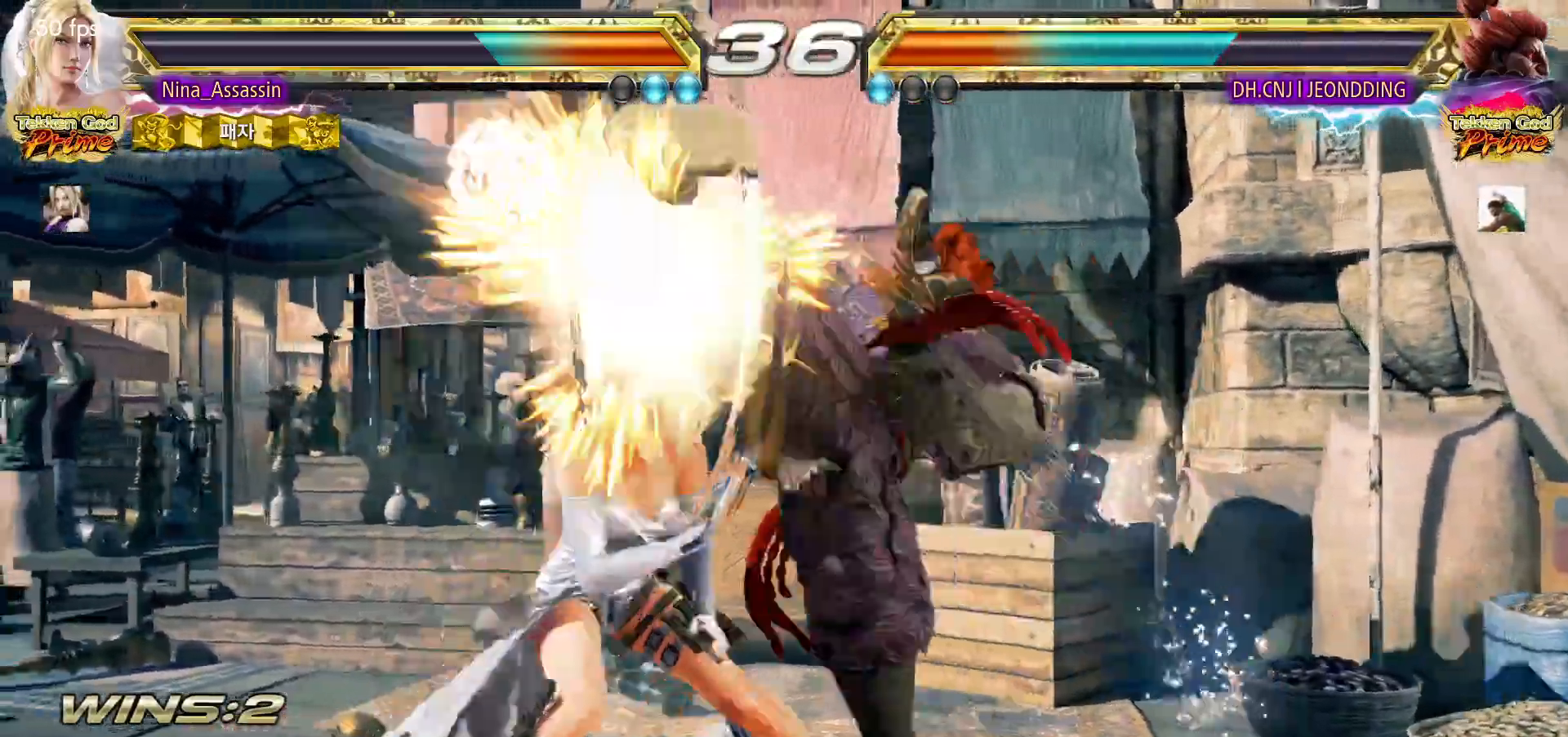
{"dt_ms": 500, "buttons": [], "left_stick": "center"}
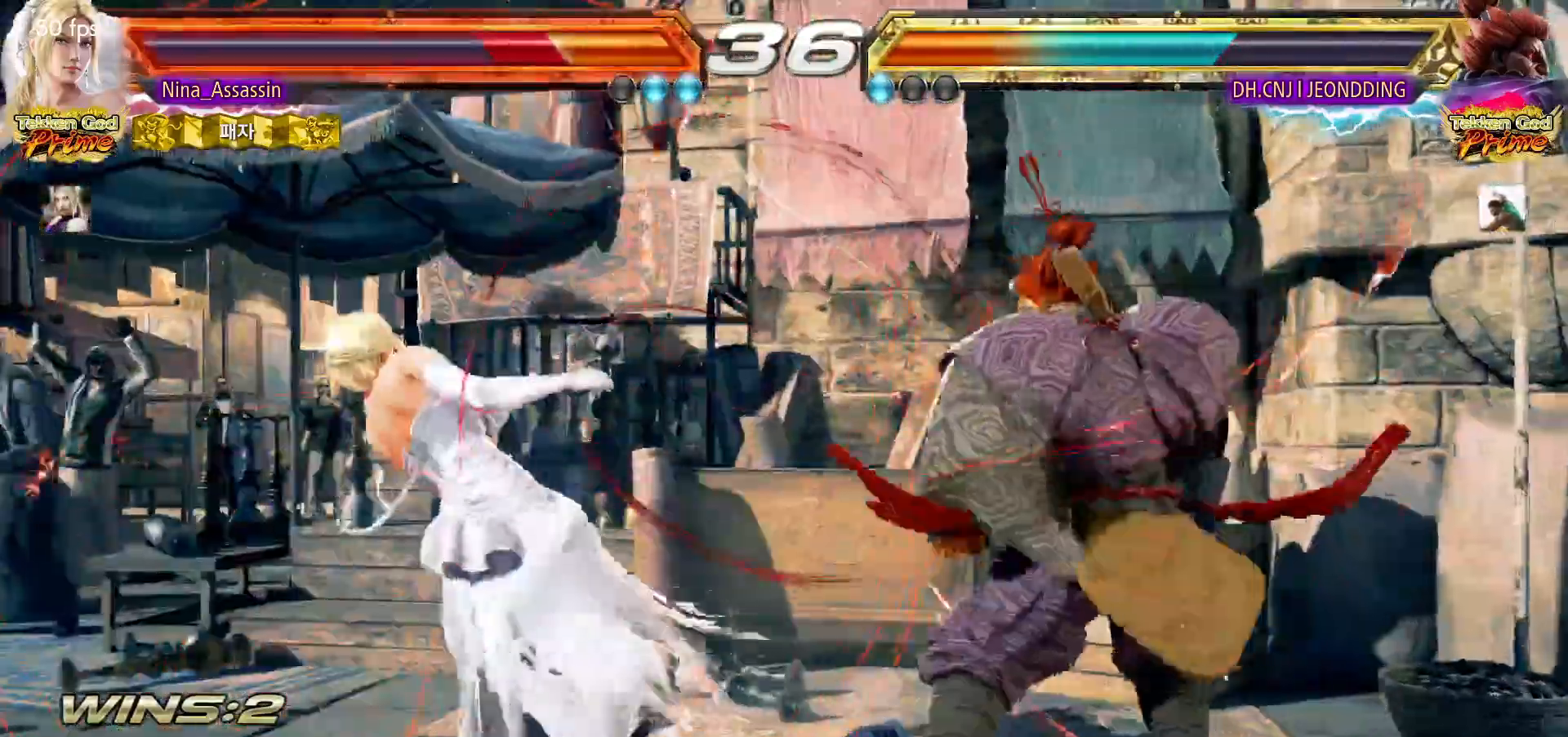
{"dt_ms": 500, "buttons": [], "left_stick": "center", "events": [[83, "TRIANGLE", "down"], [150, "TRIANGLE", "up"], [167, "SQUARE", "down"], [233, "SQUARE", "up"], [267, "TRIANGLE", "down"], [317, "TRIANGLE", "up"], [350, "SQUARE", "down"], [417, "SQUARE", "up"]]}
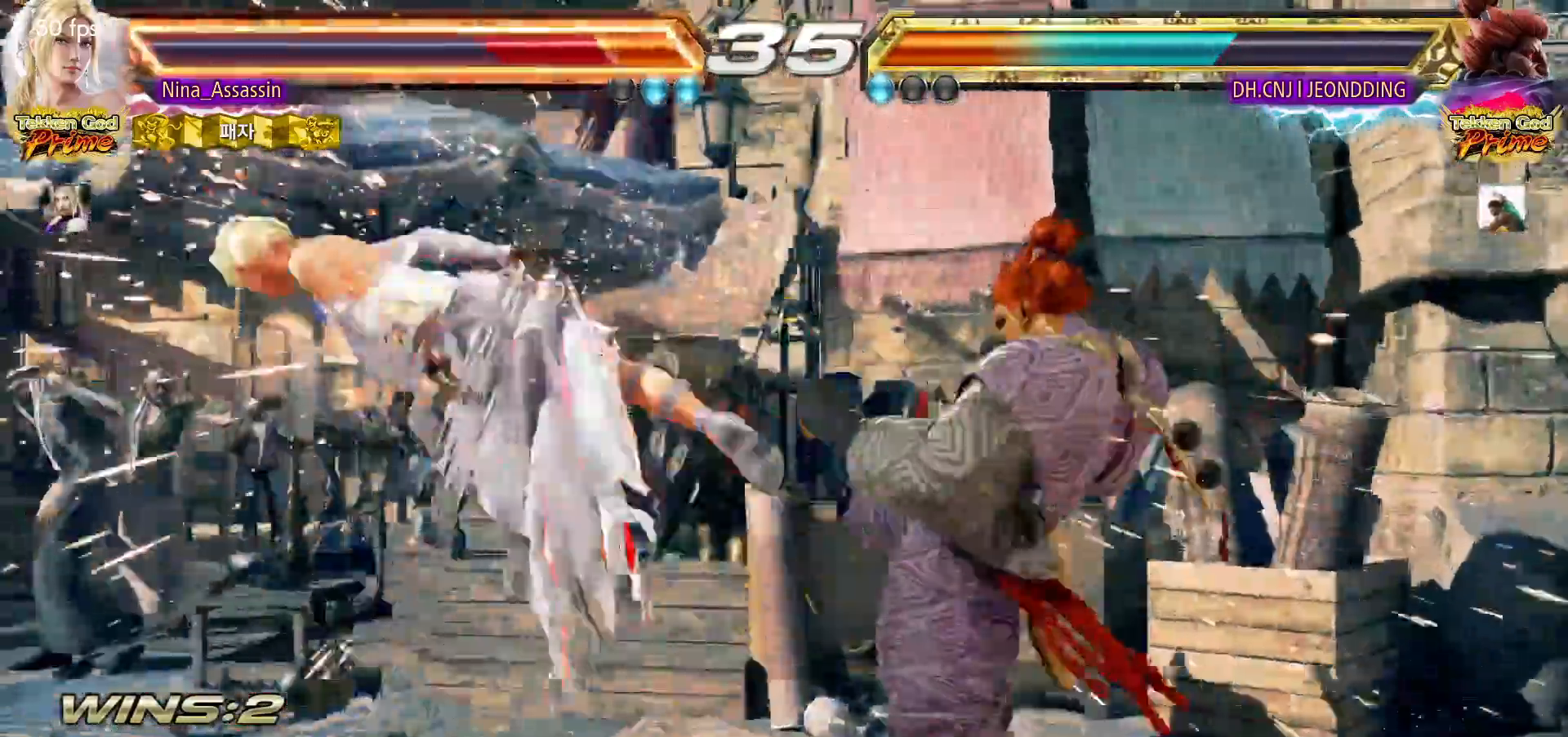
{"dt_ms": 500, "buttons": ["CIRCLE"], "left_stick": "center", "events": [[100, "TRIANGLE", "down"], [150, "TRIANGLE", "up"], [167, "SQUARE", "down"], [217, "SQUARE", "up"], [333, "CIRCLE", "down"], [400, "CIRCLE", "up"], [400, "CROSS", "down"], [483, "CROSS", "up"], [500, "CIRCLE", "down"]]}
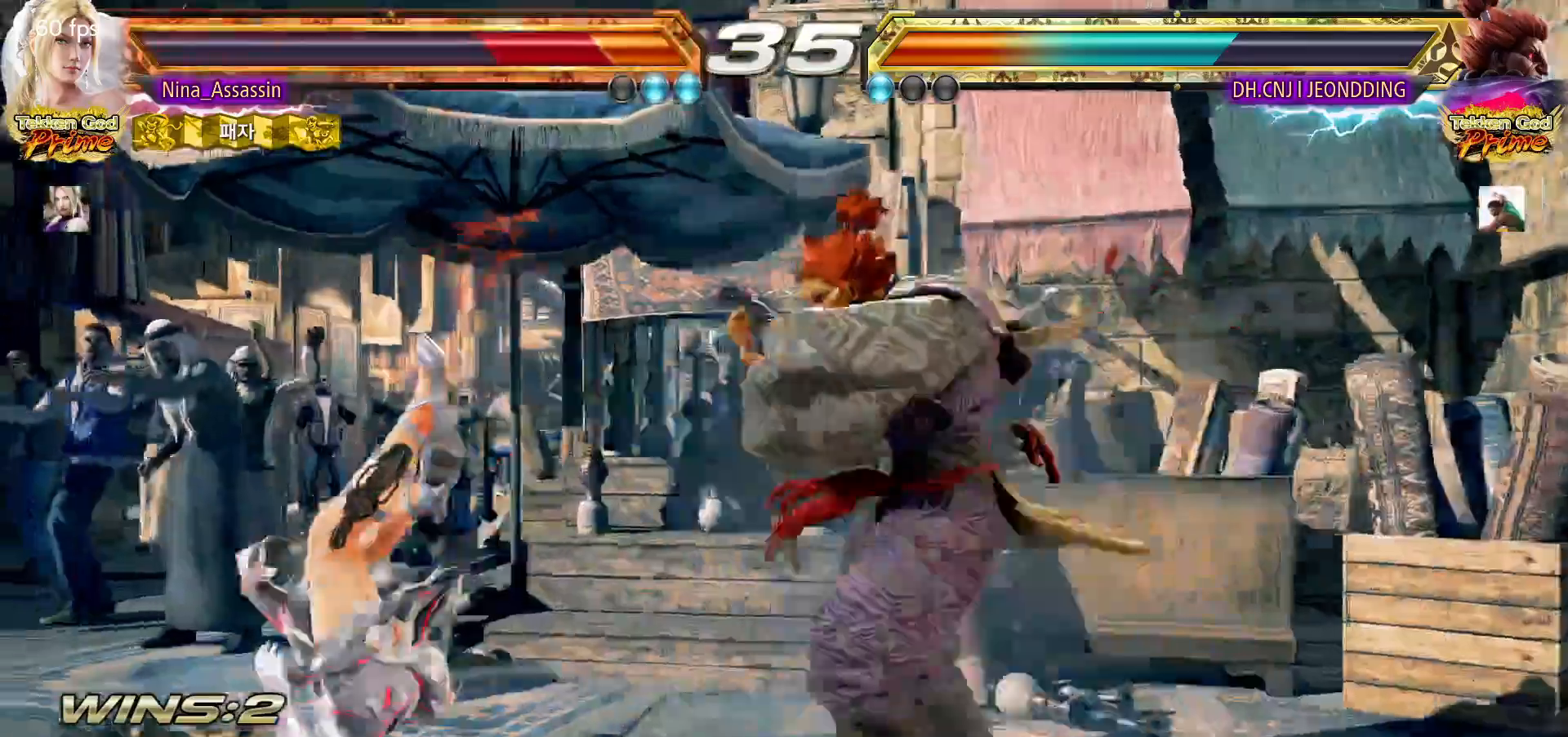
{"dt_ms": 500, "buttons": [], "left_stick": "center", "events": [[50, "CIRCLE", "up"], [83, "CROSS", "down"], [150, "CROSS", "up"], [167, "CIRCLE", "down"], [217, "CIRCLE", "up"], [250, "CROSS", "down"], [317, "CROSS", "up"], [333, "CIRCLE", "down"], [417, "CIRCLE", "up"], [433, "CROSS", "down"], [500, "CROSS", "up"]]}
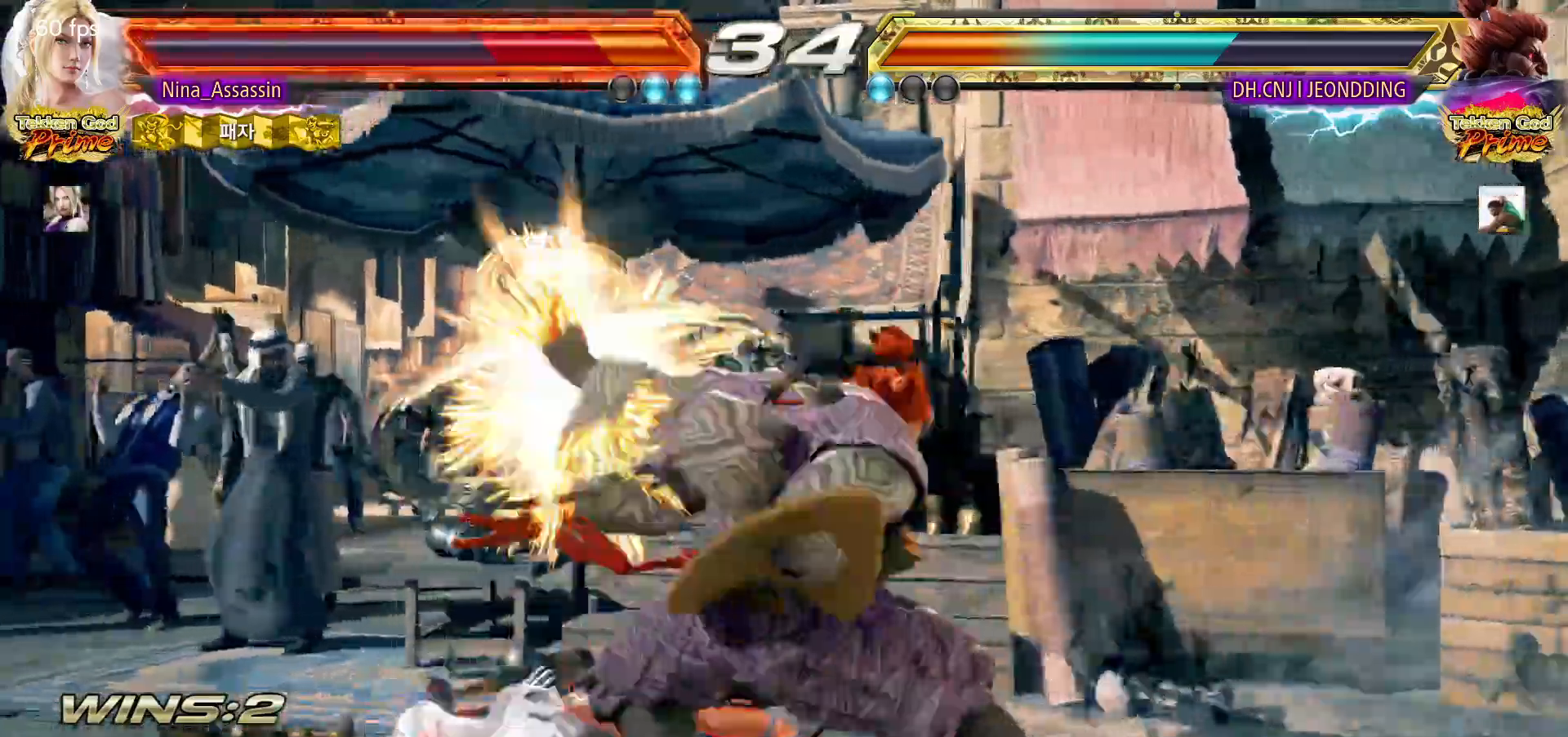
{"dt_ms": 500, "buttons": [], "left_stick": "center", "events": [[33, "CIRCLE", "down"], [100, "CIRCLE", "up"], [133, "CROSS", "down"], [200, "CROSS", "up"], [233, "CIRCLE", "down"], [300, "CIRCLE", "up"], [333, "CROSS", "down"], [383, "CROSS", "up"], [417, "CIRCLE", "down"], [483, "CIRCLE", "up"]]}
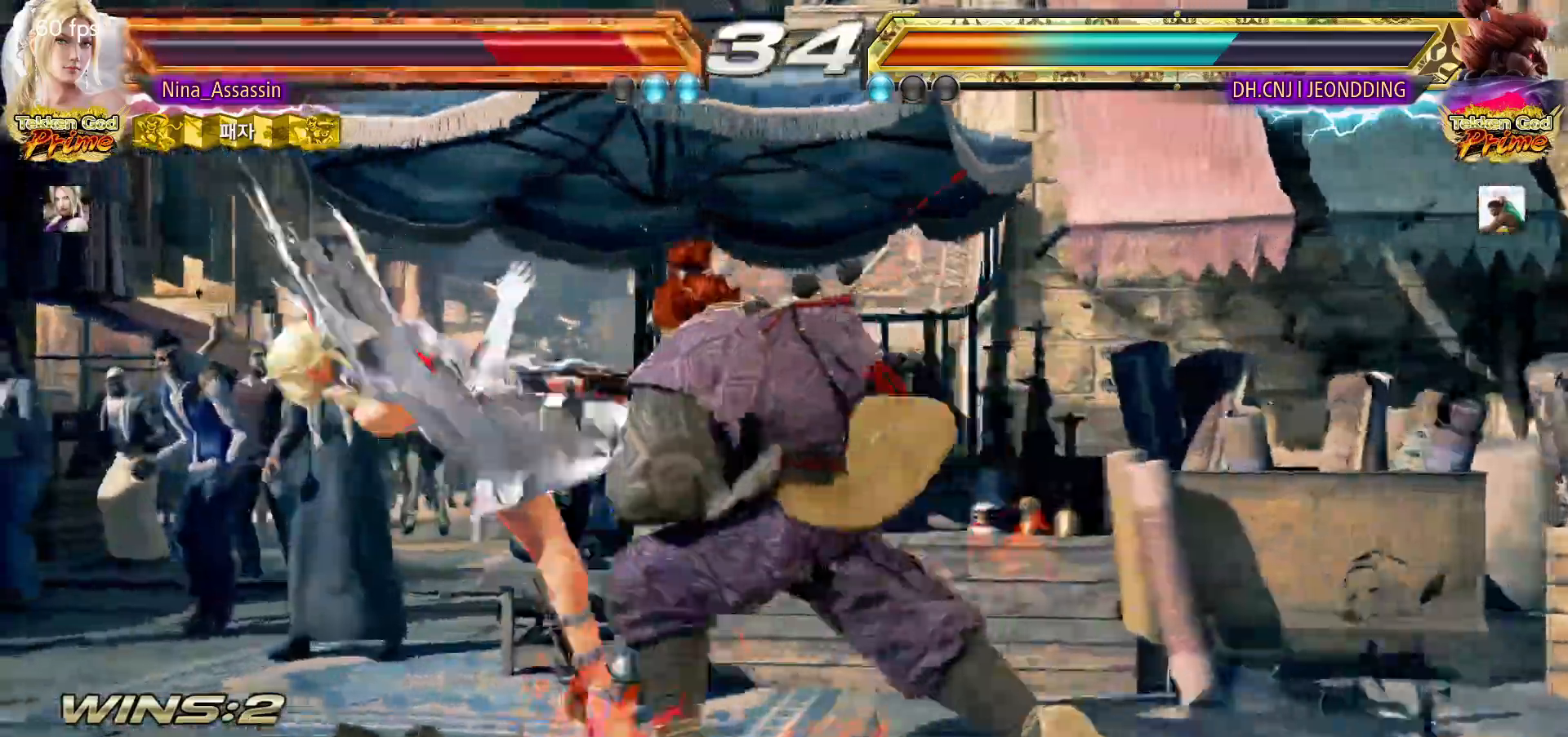
{"dt_ms": 500, "buttons": ["CIRCLE"], "left_stick": "center", "events": [[17, "CROSS", "down"], [83, "CROSS", "up"], [117, "CIRCLE", "down"], [183, "CIRCLE", "up"], [217, "CROSS", "down"], [267, "CROSS", "up"], [300, "CIRCLE", "down"], [367, "CIRCLE", "up"], [400, "CROSS", "down"], [467, "CROSS", "up"], [500, "CIRCLE", "down"]]}
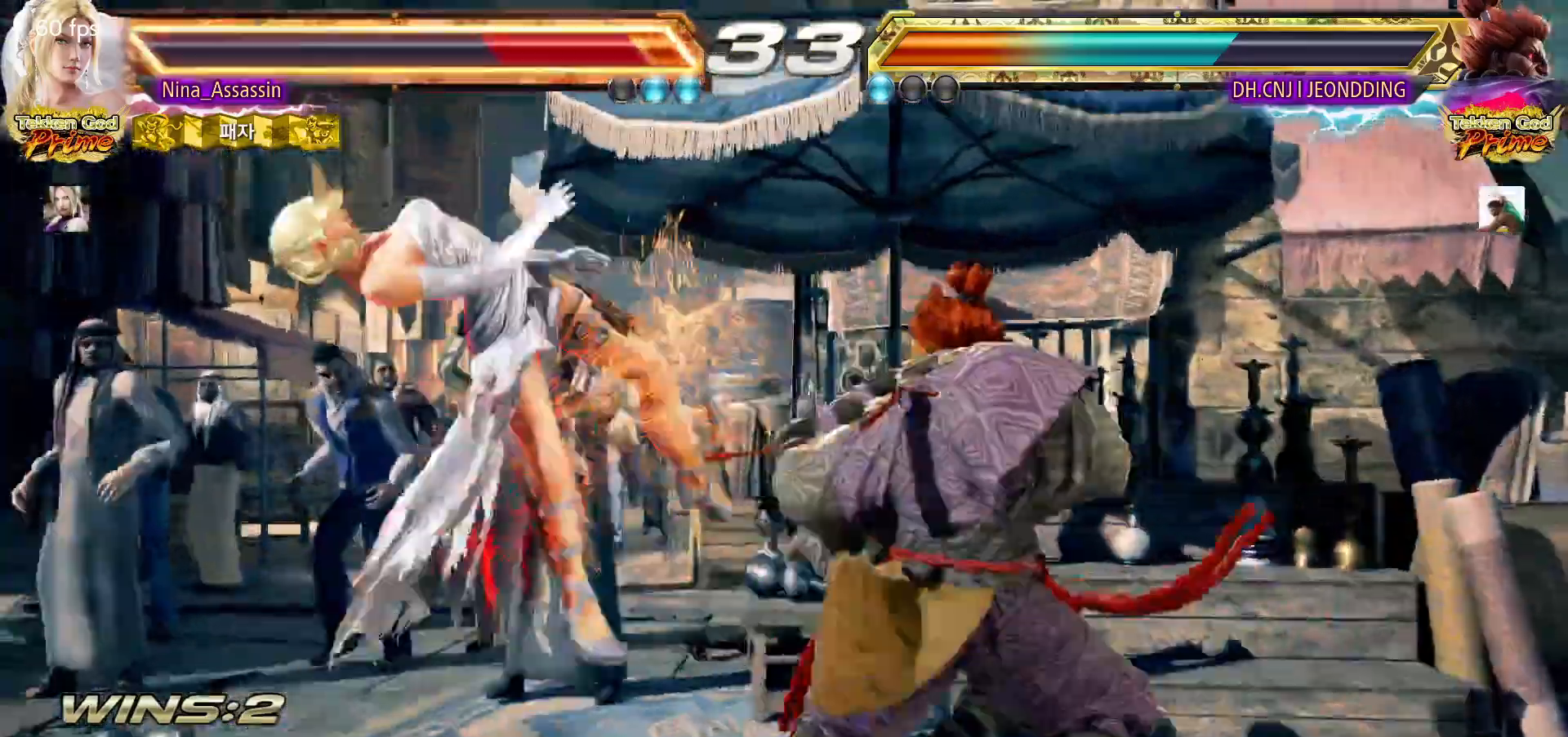
{"dt_ms": 500, "buttons": ["CROSS"], "left_stick": "center"}
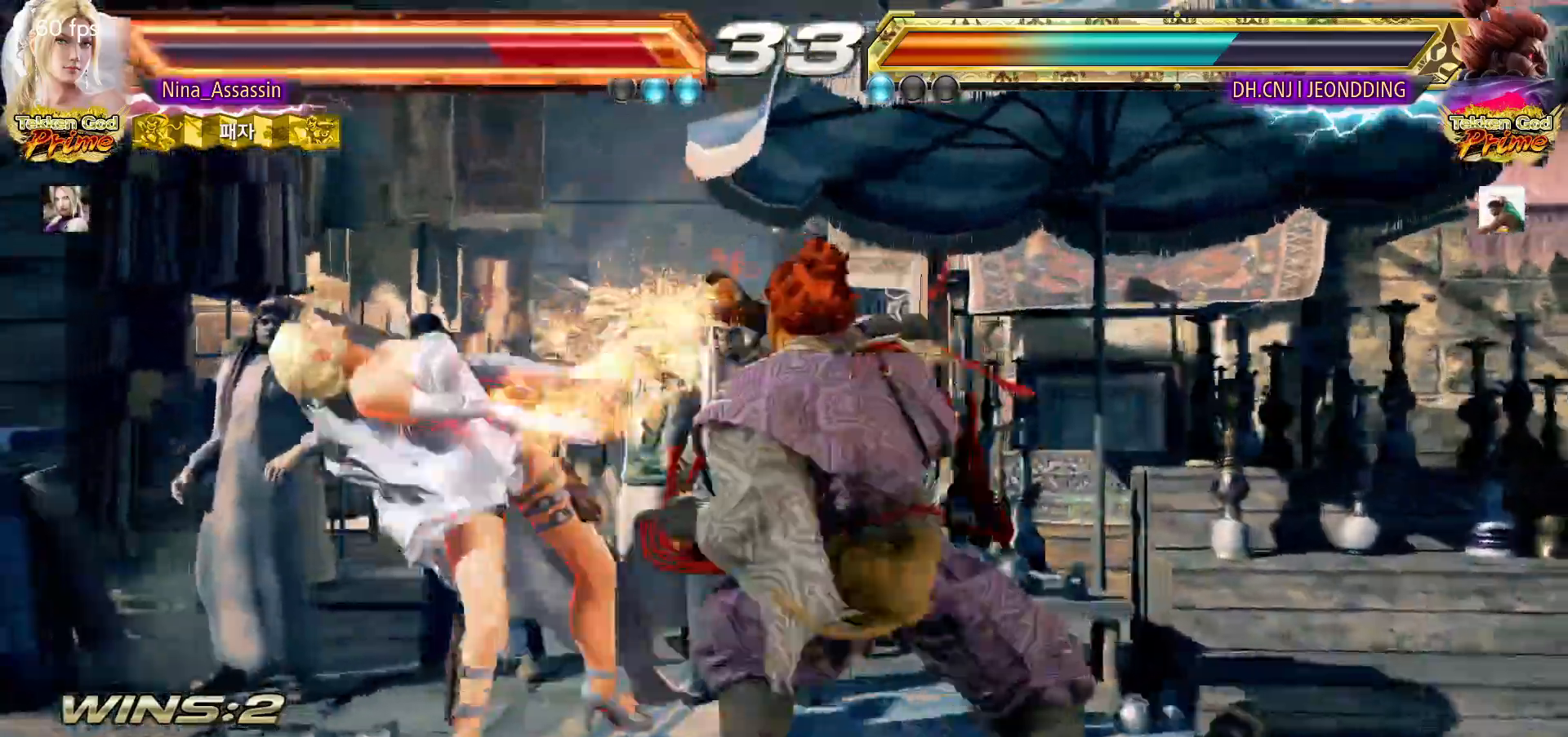
{"dt_ms": 500, "buttons": ["CIRCLE"], "left_stick": "center", "events": [[50, "CROSS", "up"], [83, "CIRCLE", "down"], [150, "CIRCLE", "up"], [167, "CROSS", "down"], [233, "CROSS", "up"], [267, "CIRCLE", "down"], [333, "CIRCLE", "up"], [367, "CROSS", "down"], [417, "CROSS", "up"], [467, "CIRCLE", "down"]]}
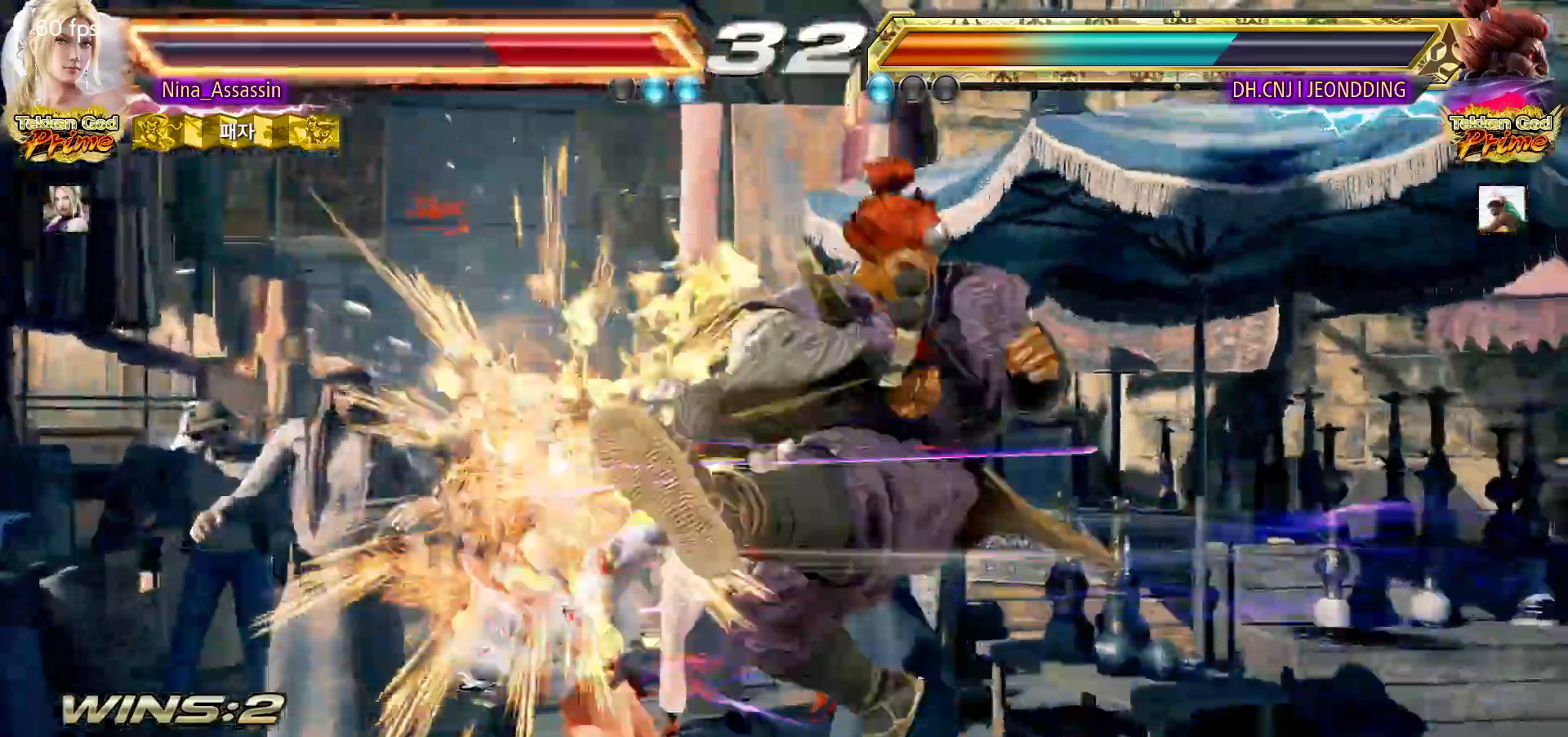
{"dt_ms": 500, "buttons": [], "left_stick": "center", "events": [[33, "CIRCLE", "up"], [50, "CROSS", "down"], [117, "CROSS", "up"], [150, "CIRCLE", "down"], [217, "CIRCLE", "up"], [250, "CROSS", "down"], [300, "CROSS", "up"], [350, "CIRCLE", "down"], [400, "CIRCLE", "up"], [433, "CROSS", "down"], [500, "CROSS", "up"]]}
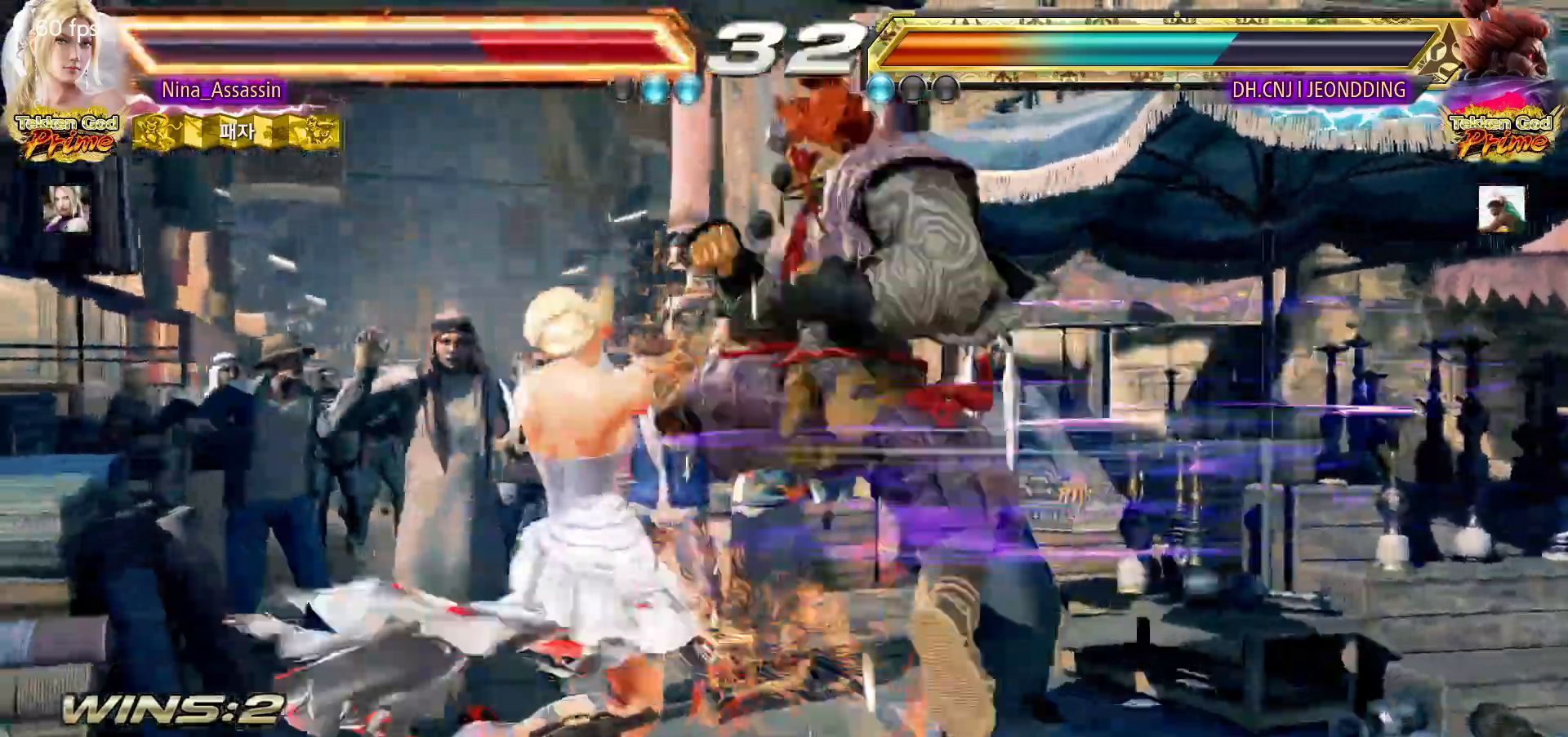
{"dt_ms": 500, "buttons": ["CROSS"], "left_stick": "center"}
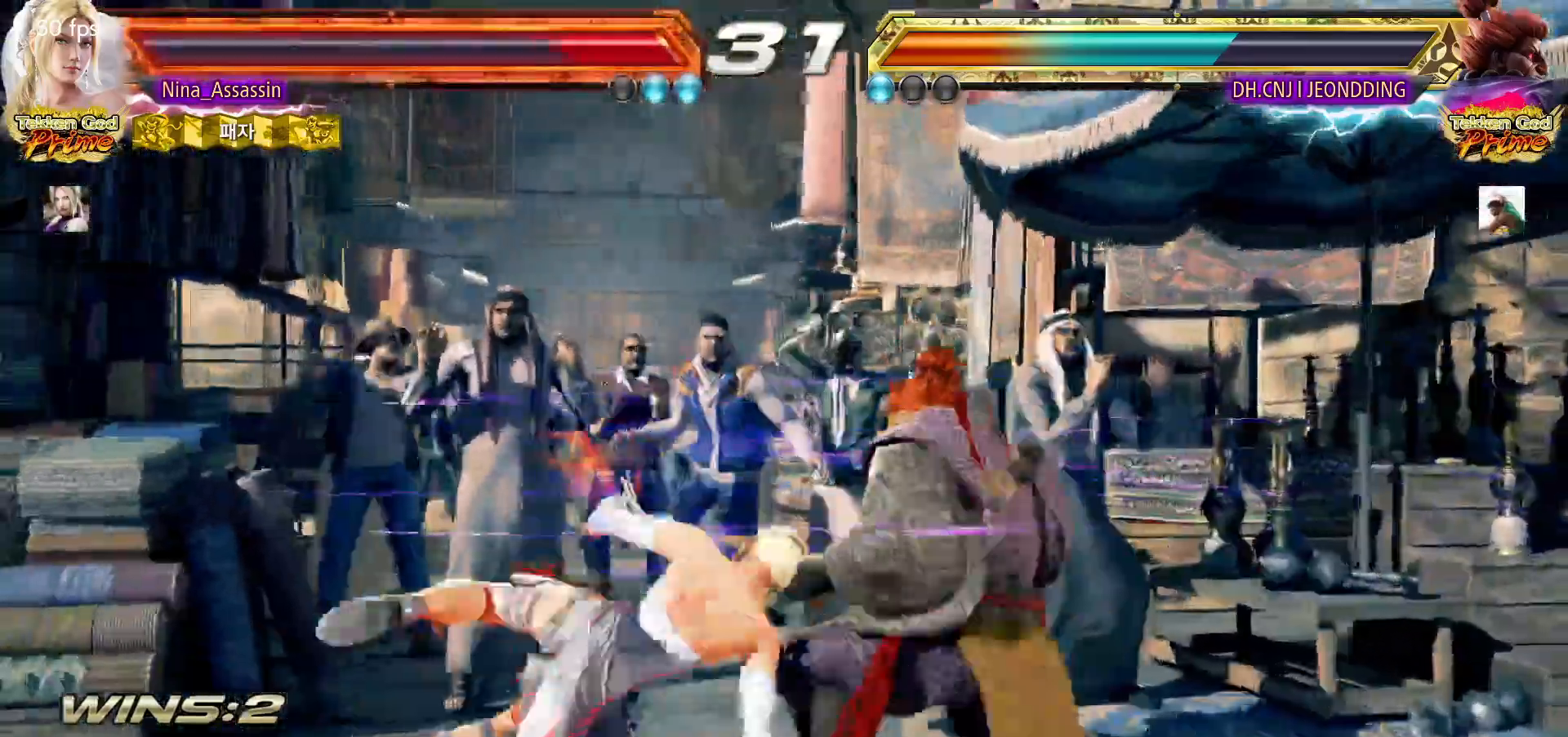
{"dt_ms": 500, "buttons": [], "left_stick": "left", "events": [[50, "CROSS", "up"], [200, "left_stick", "left"], [283, "left_stick", "center"], [333, "left_stick", "left"]]}
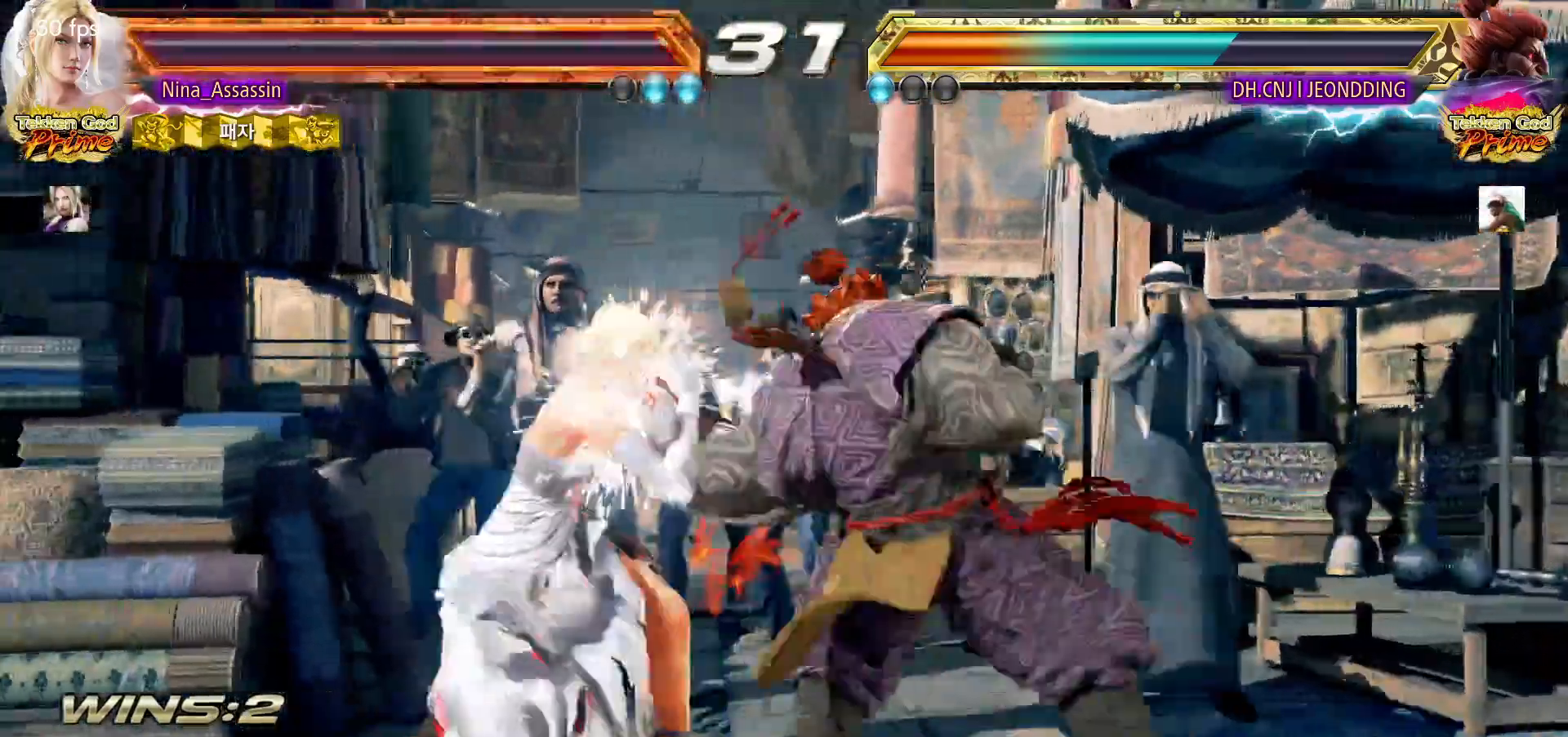
{"dt_ms": 500, "buttons": [], "left_stick": "down-right"}
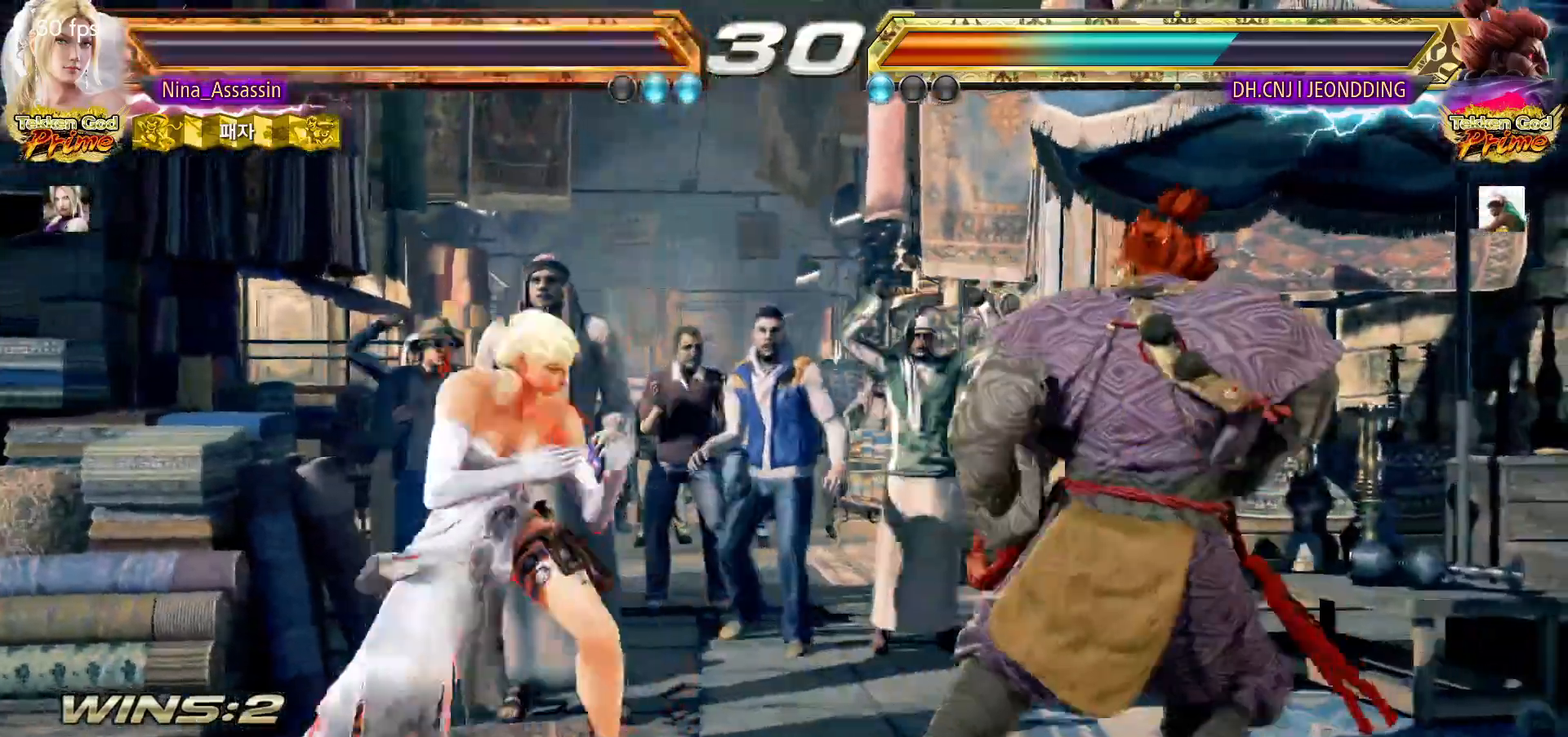
{"dt_ms": 500, "buttons": [], "left_stick": "center", "events": [[100, "left_stick", "center"], [150, "left_stick", "left"], [217, "left_stick", "center"], [283, "left_stick", "left"], [383, "left_stick", "down"], [433, "left_stick", "center"]]}
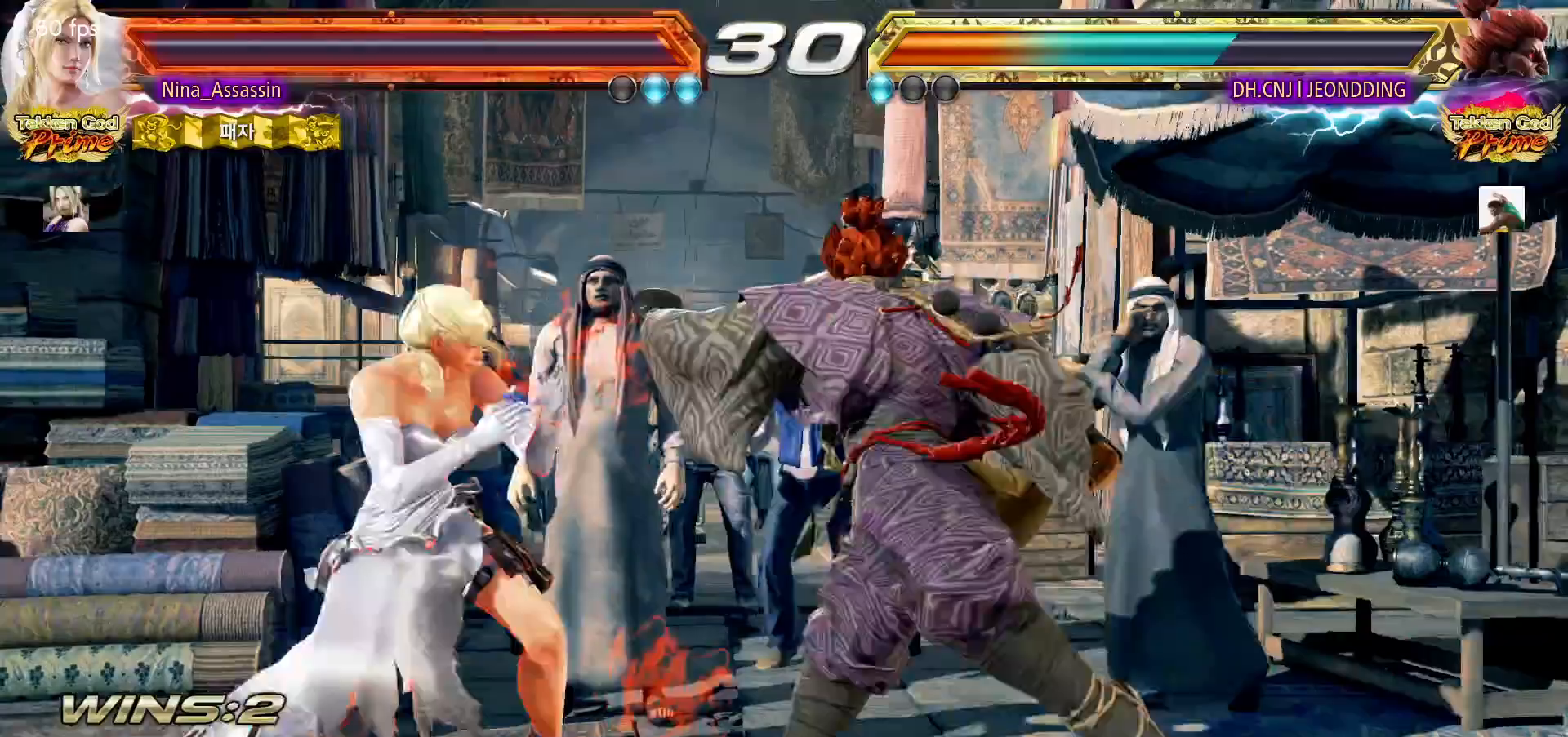
{"dt_ms": 500, "buttons": [], "left_stick": "center", "events": [[83, "left_stick", "left"], [133, "left_stick", "center"], [200, "left_stick", "left"], [400, "left_stick", "down"], [450, "left_stick", "center"]]}
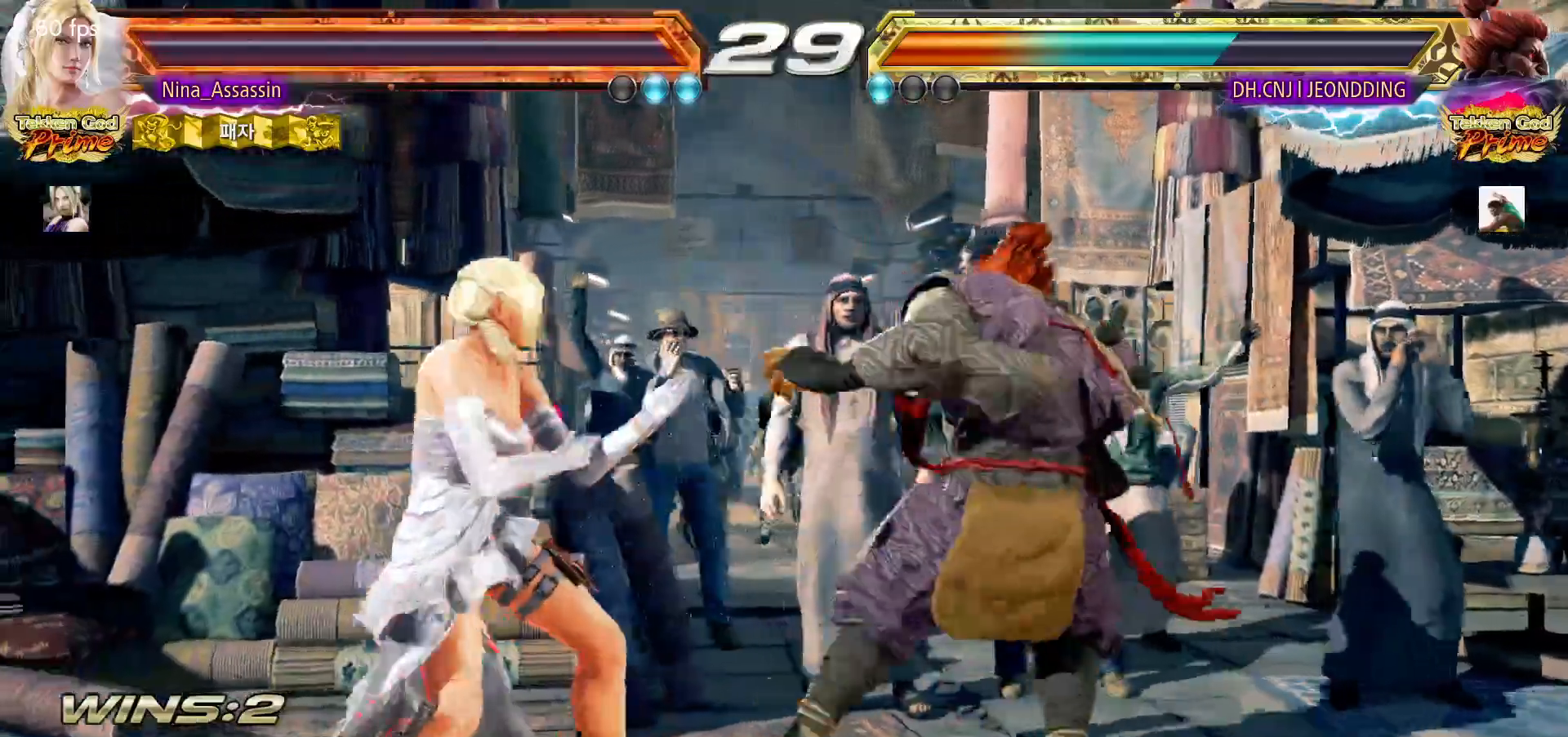
{"dt_ms": 500, "buttons": [], "left_stick": "right", "events": [[117, "left_stick", "left"], [167, "left_stick", "center"], [217, "left_stick", "left"], [367, "left_stick", "right"], [383, "CROSS", "down"], [383, "TRIANGLE", "down"], [433, "TRIANGLE", "up"], [450, "CROSS", "up"]]}
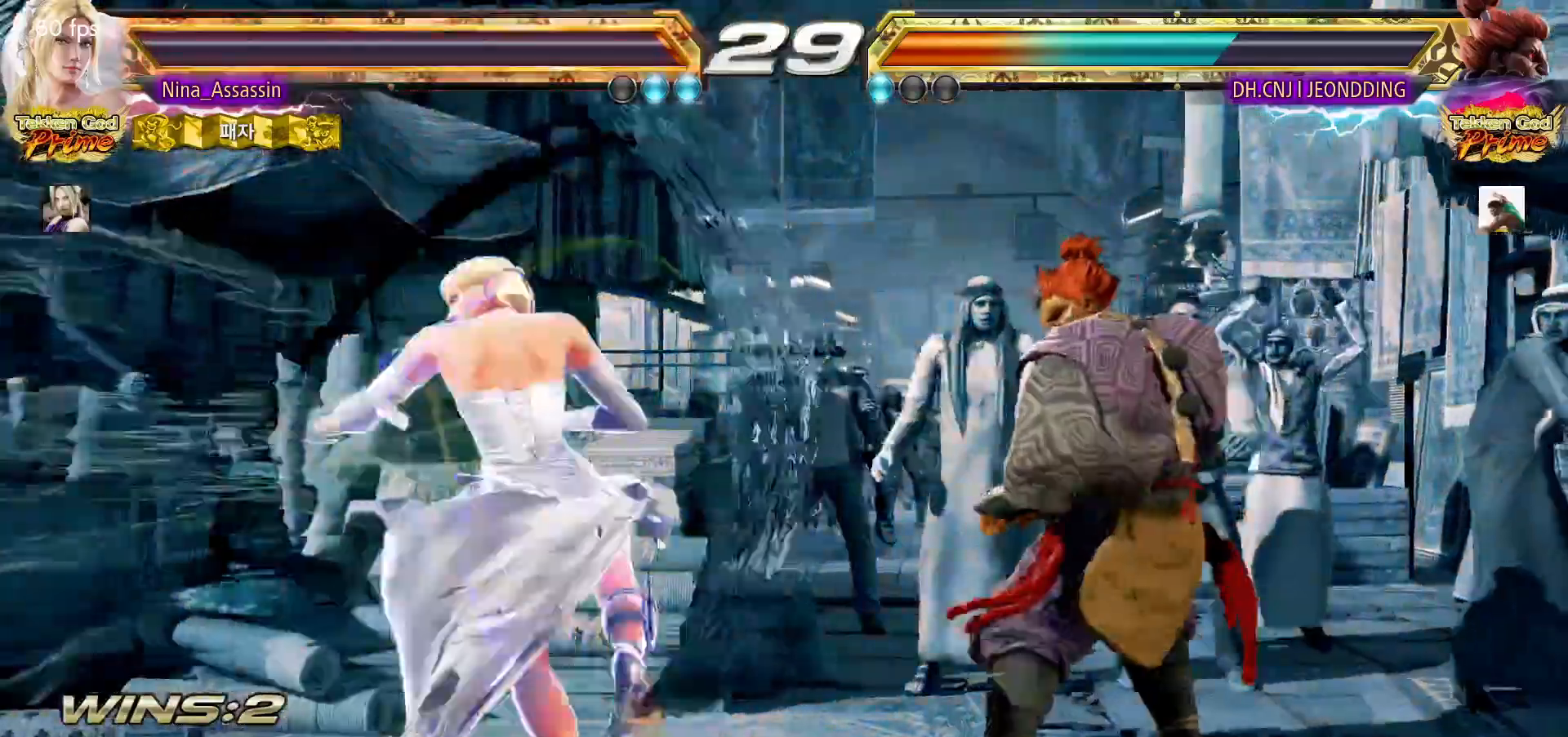
{"dt_ms": 1000, "buttons": ["SQUARE"], "left_stick": "center"}
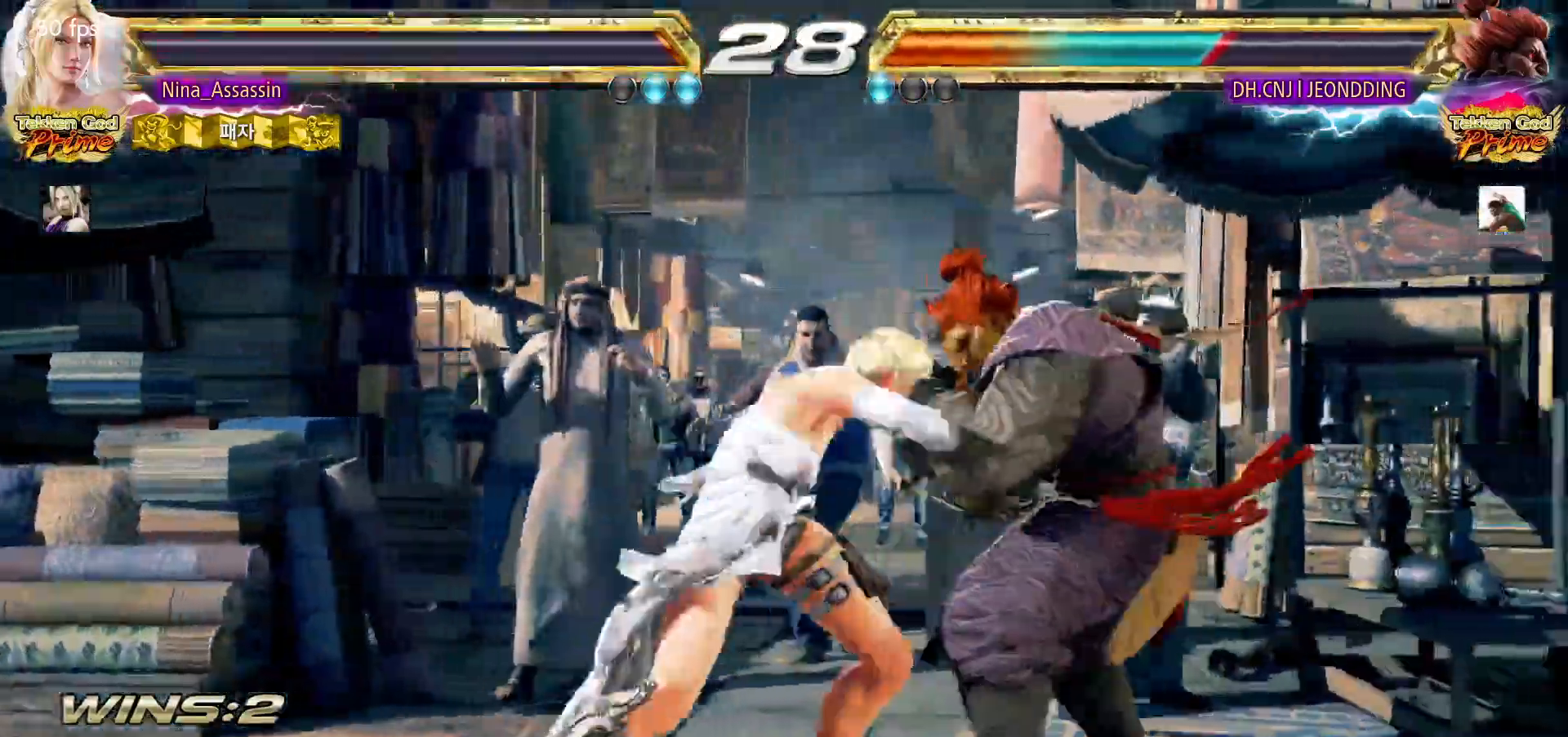
{"dt_ms": 500, "buttons": [], "left_stick": "center", "events": [[33, "SQUARE", "up"], [117, "SQUARE", "down"], [167, "SQUARE", "up"], [217, "SQUARE", "down"], [250, "SQUARE", "up"], [283, "SQUARE", "down"], [333, "SQUARE", "up"], [383, "SQUARE", "down"], [417, "SQUARE", "up"], [450, "SQUARE", "down"], [500, "SQUARE", "up"]]}
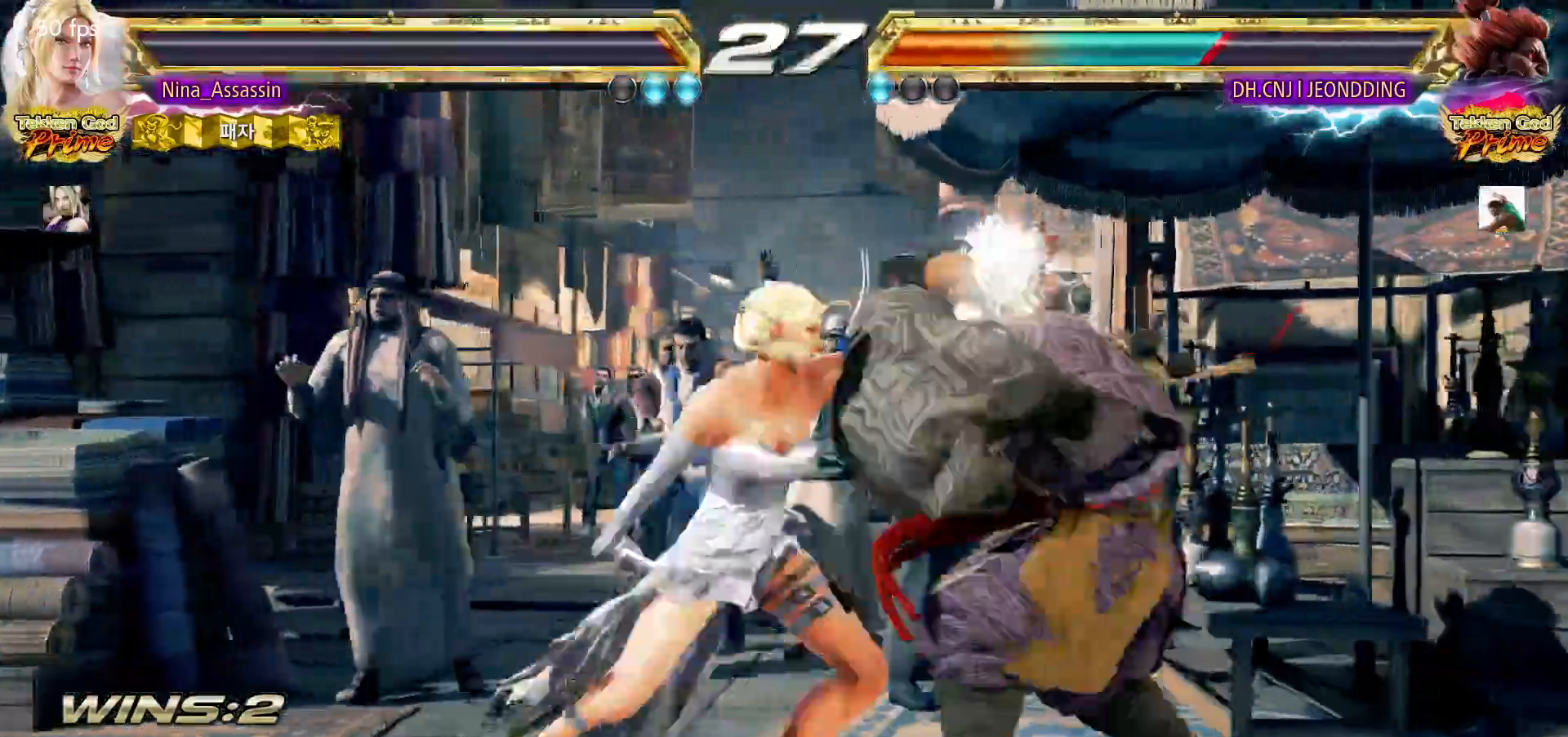
{"dt_ms": 500, "buttons": [], "left_stick": "center", "events": [[33, "SQUARE", "down"], [83, "SQUARE", "up"], [217, "left_stick", "left"], [333, "left_stick", "center"]]}
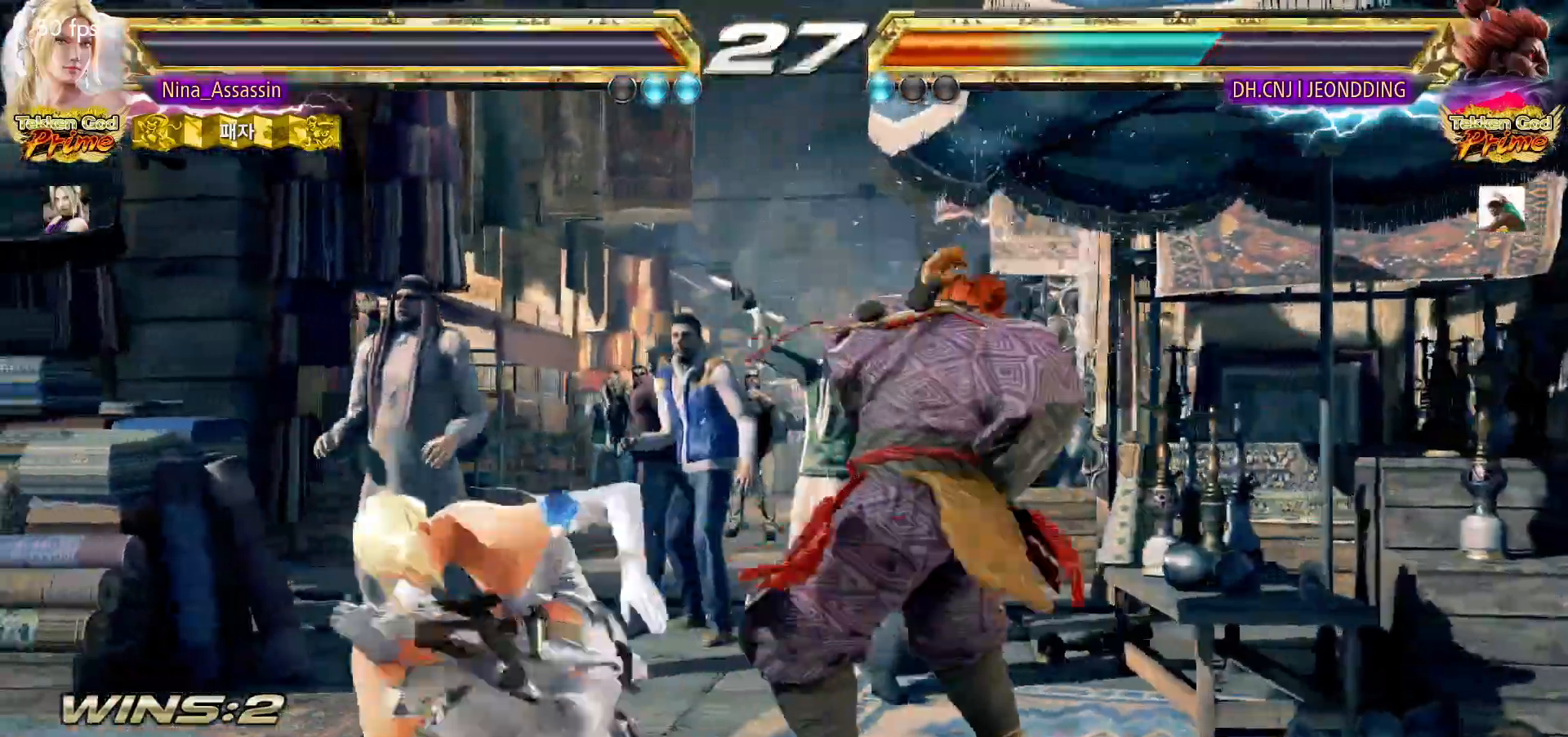
{"dt_ms": 500, "buttons": [], "left_stick": "left", "events": [[67, "left_stick", "left"], [150, "left_stick", "center"], [200, "left_stick", "left"]]}
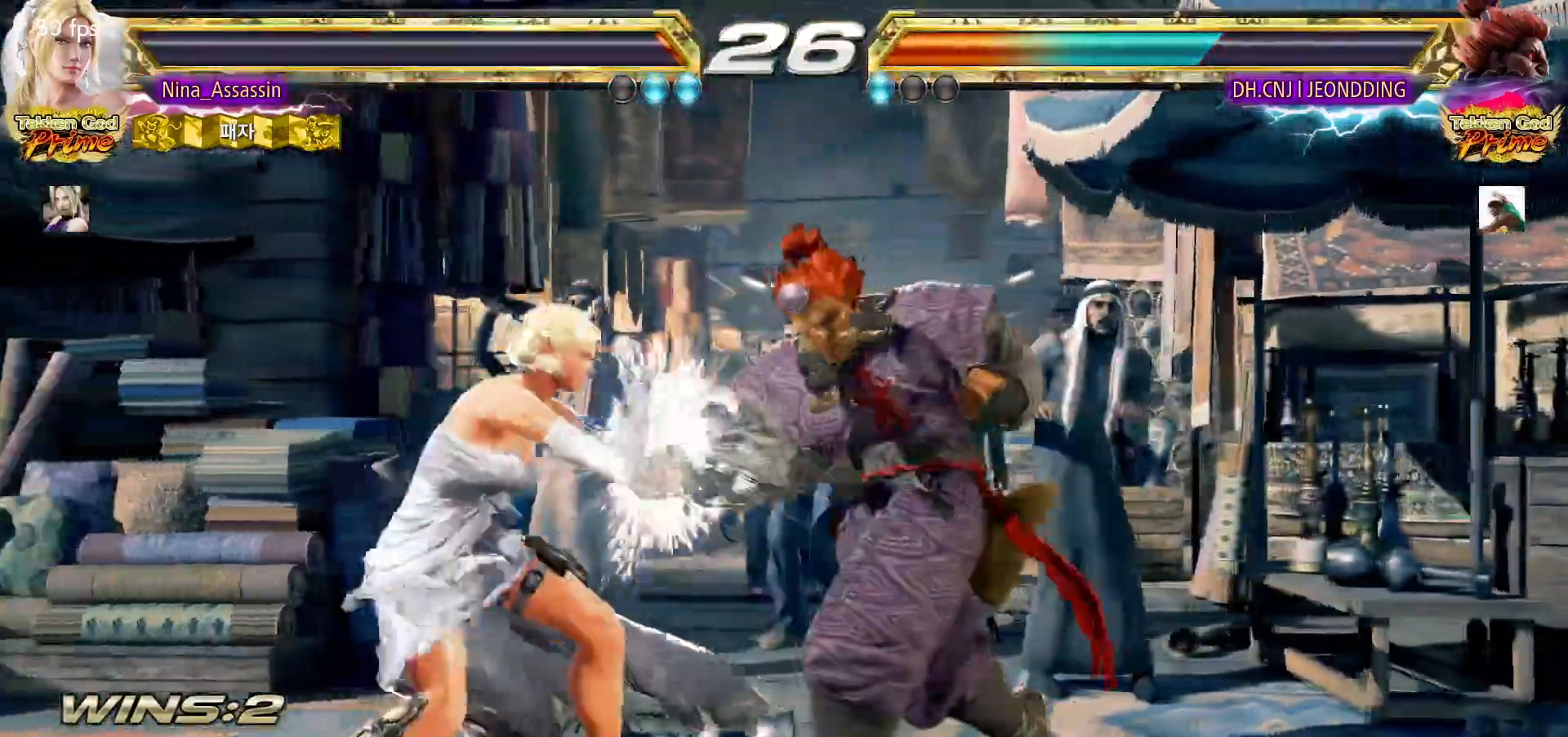
{"dt_ms": 500, "buttons": ["TRIANGLE"], "left_stick": "center", "events": [[250, "left_stick", "center"], [267, "SQUARE", "down"], [367, "SQUARE", "up"], [383, "TRIANGLE", "down"]]}
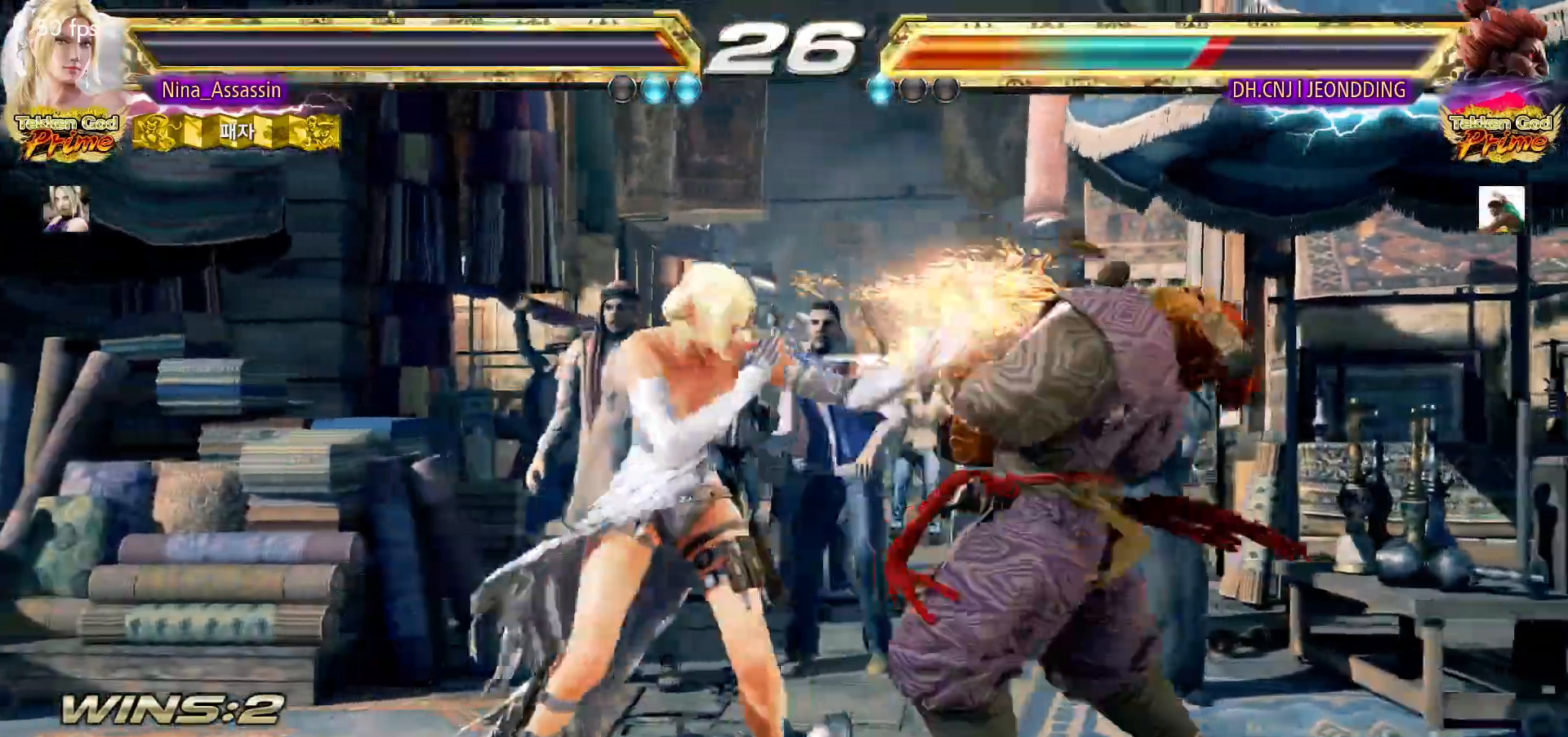
{"dt_ms": 500, "buttons": [], "left_stick": "center", "events": [[83, "SQUARE", "down"], [267, "SQUARE", "up"], [333, "TRIANGLE", "up"]]}
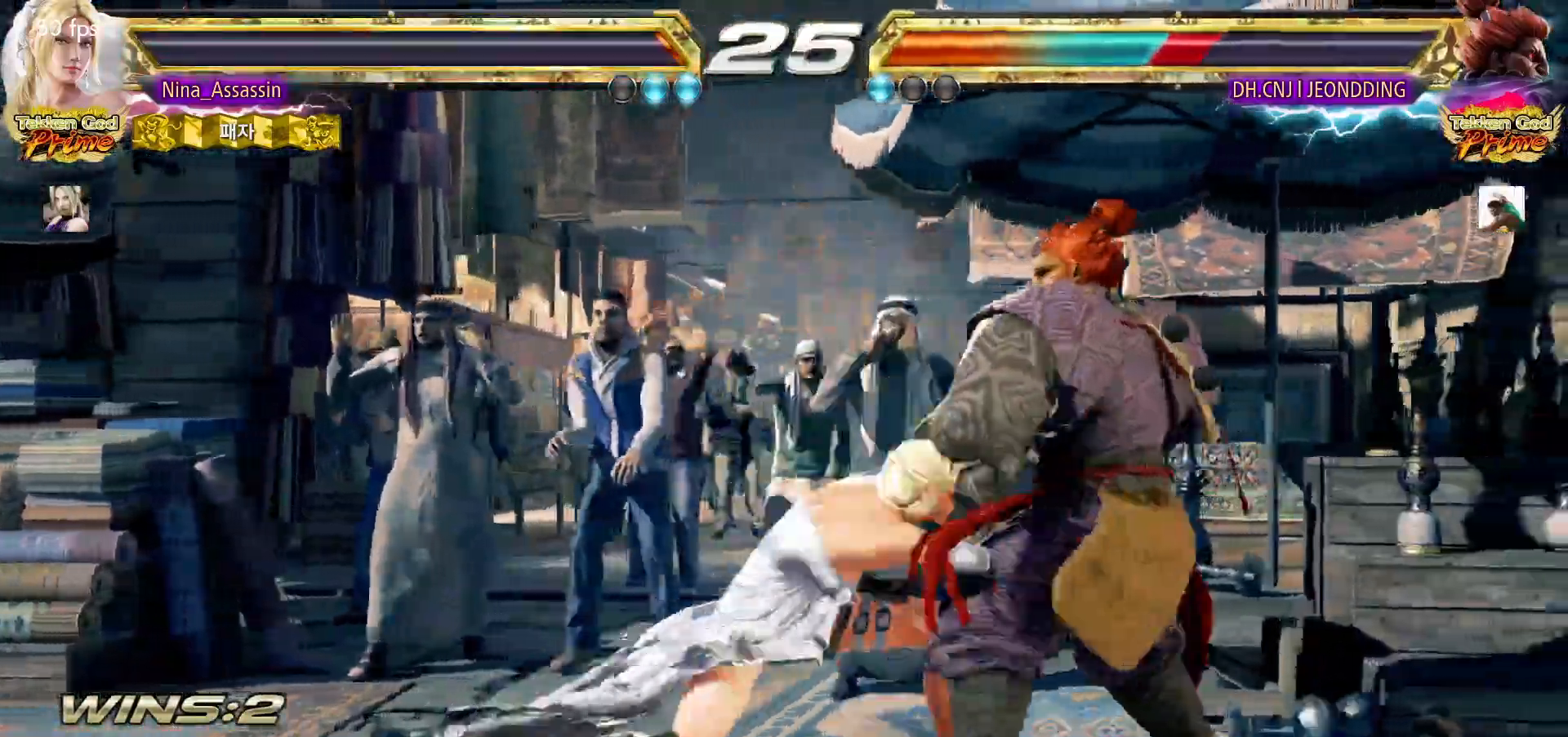
{"dt_ms": 1000, "buttons": [], "left_stick": "center"}
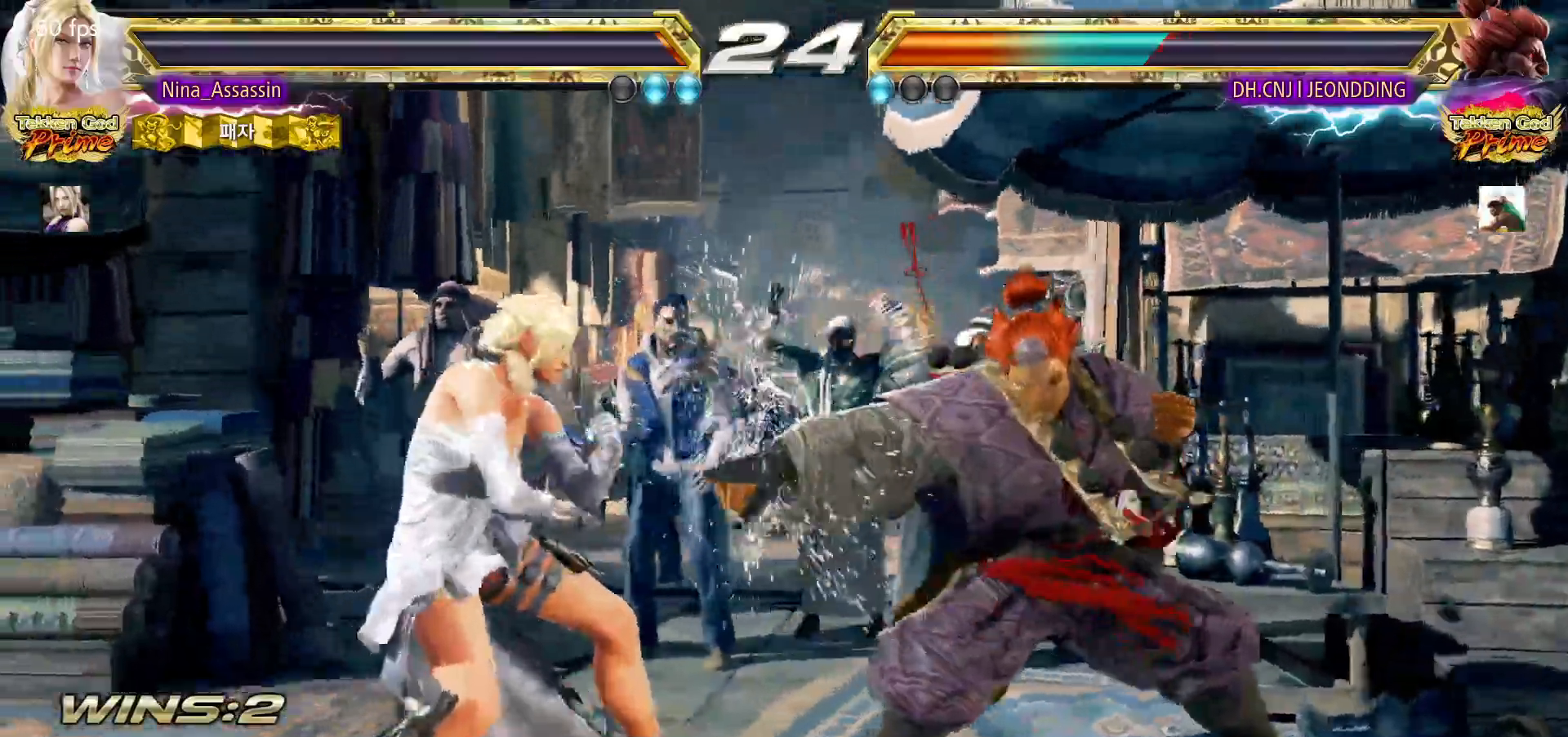
{"dt_ms": 500, "buttons": [], "left_stick": "right", "events": [[17, "left_stick", "down-right"], [33, "TRIANGLE", "down"], [117, "TRIANGLE", "up"], [133, "left_stick", "center"], [500, "left_stick", "right"]]}
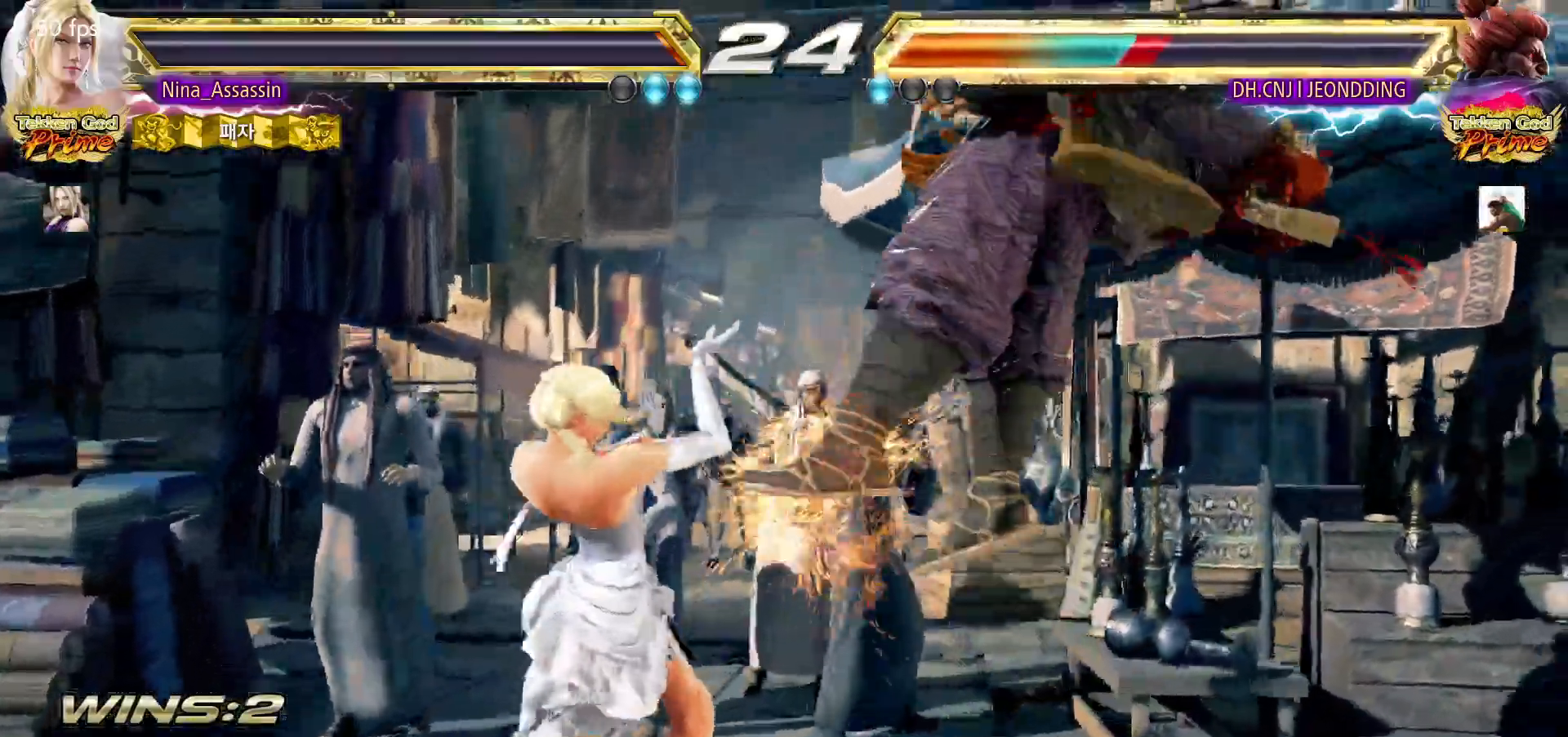
{"dt_ms": 1000, "buttons": [], "left_stick": "up"}